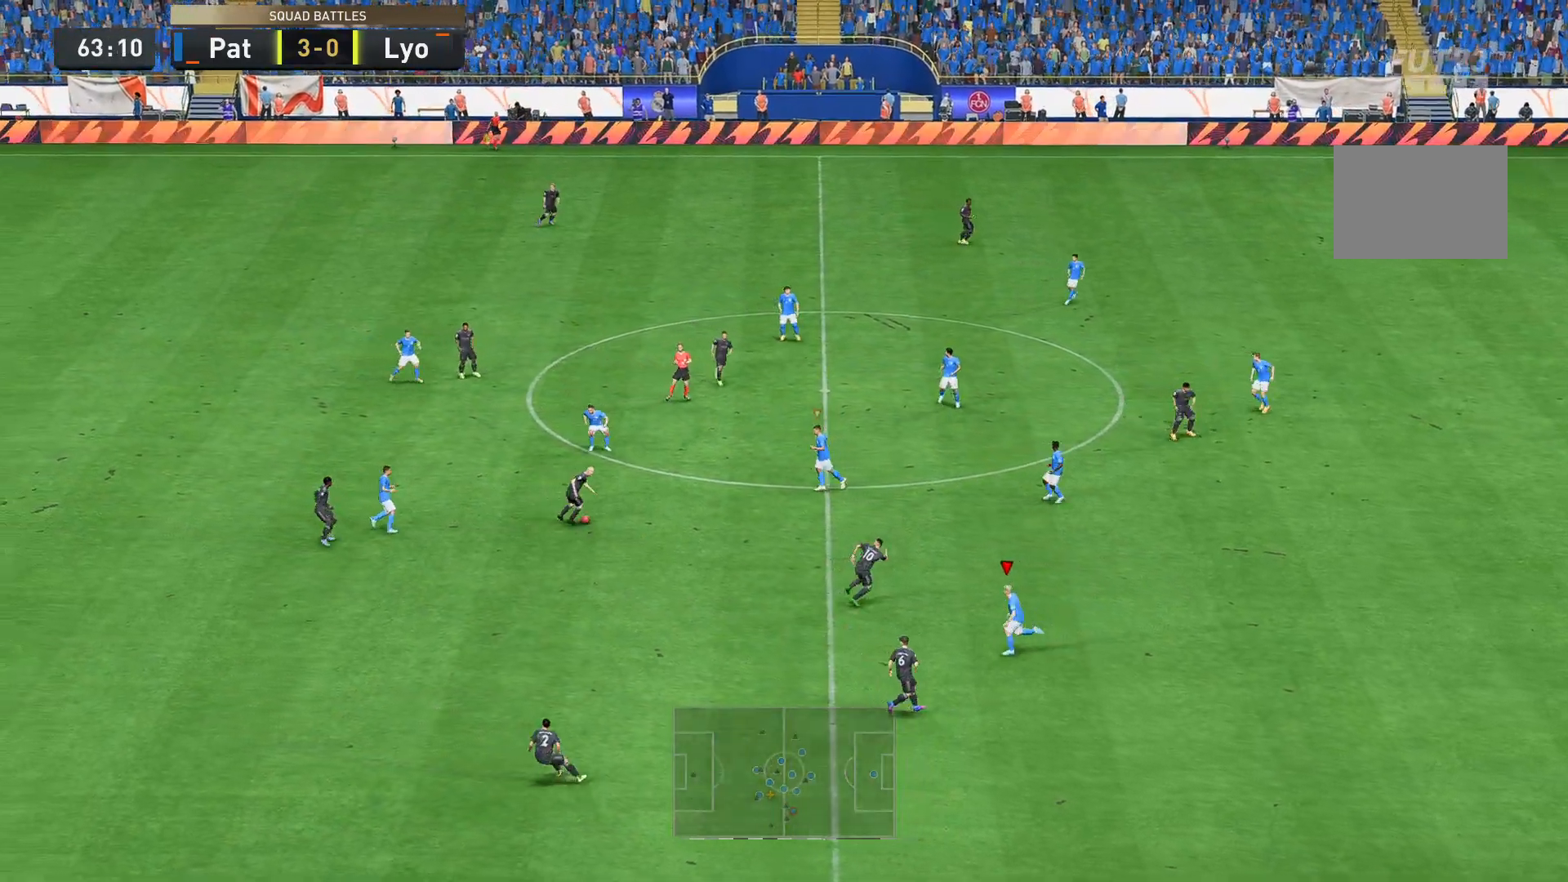
Gameplay with a controller (Xbox layout); each line is a JSON object with the inputs held at the frame after it. "events" lists button and stick changes between this image and that frame as [ms after this image, input, new state], when the widget could be followed in between. Not read: L3 R3.
{"buttons": ["R2"], "left_stick": "up", "right_stick": "center", "events": [[175, "left_stick", "up"]]}
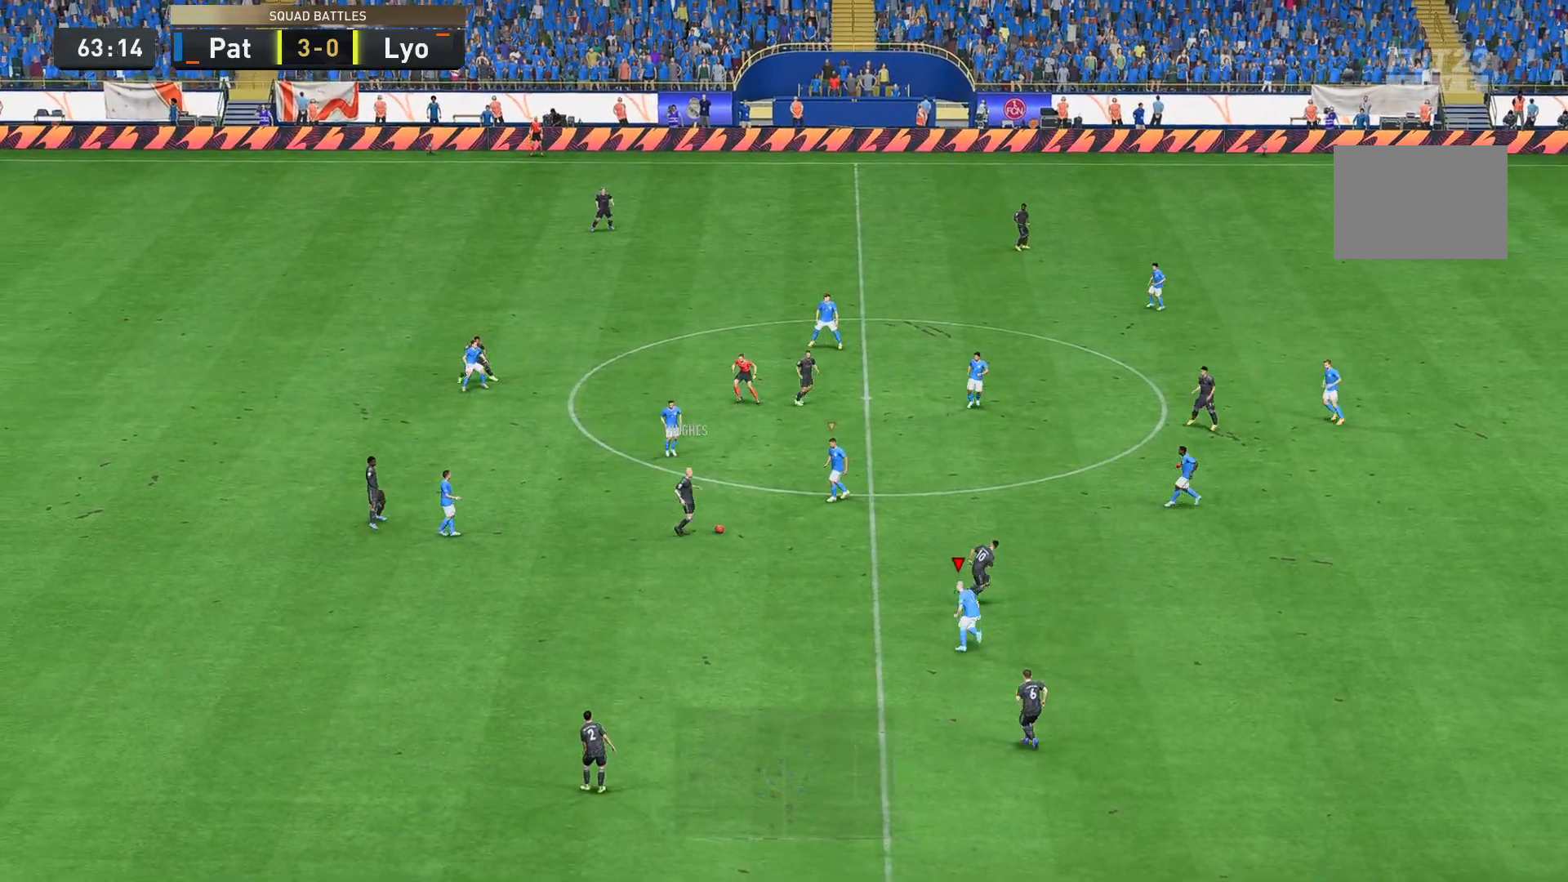
{"buttons": ["R2"], "left_stick": "up", "right_stick": "center", "events": []}
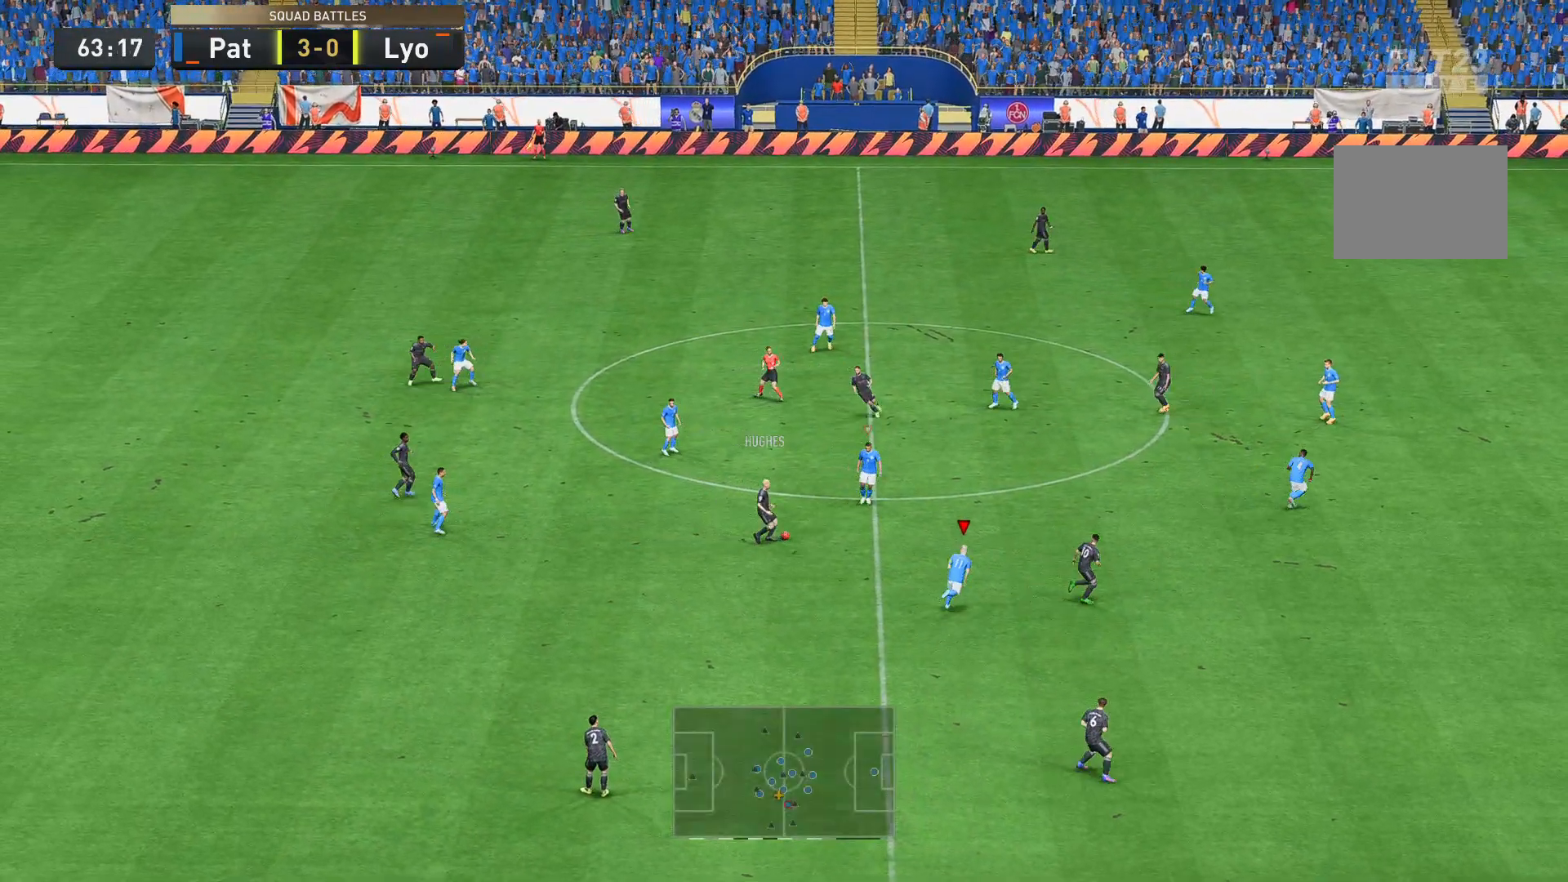
{"buttons": ["B", "R2"], "left_stick": "up-left", "right_stick": "center", "events": [[384, "B", "down"], [384, "left_stick", "up-left"]]}
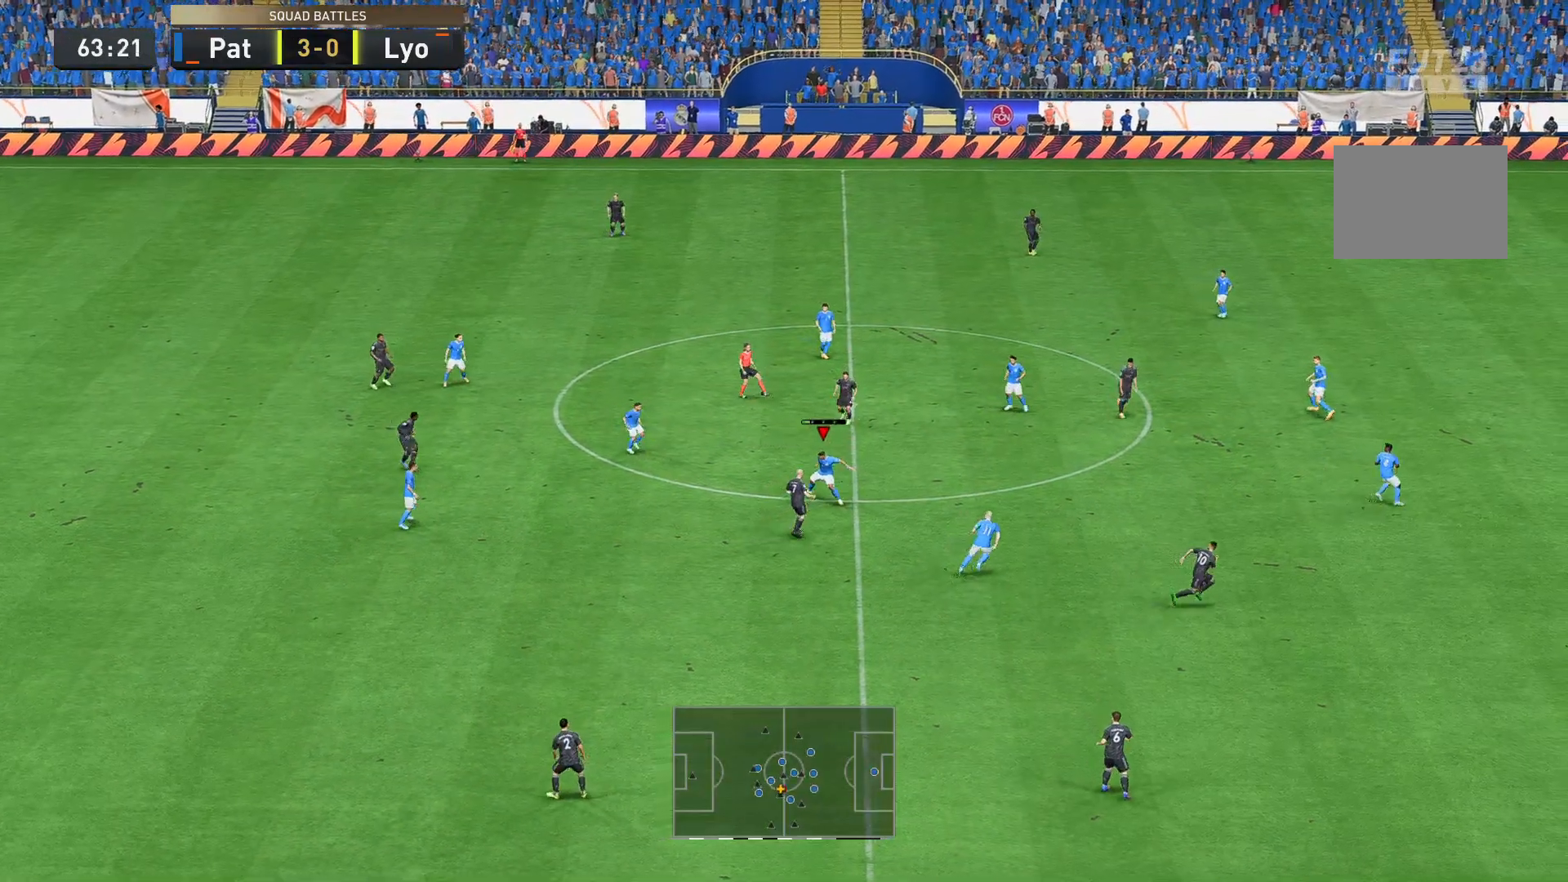
{"buttons": ["R2"], "left_stick": "up-left", "right_stick": "center", "events": [[35, "B", "up"], [70, "left_stick", "left"], [210, "left_stick", "up-left"]]}
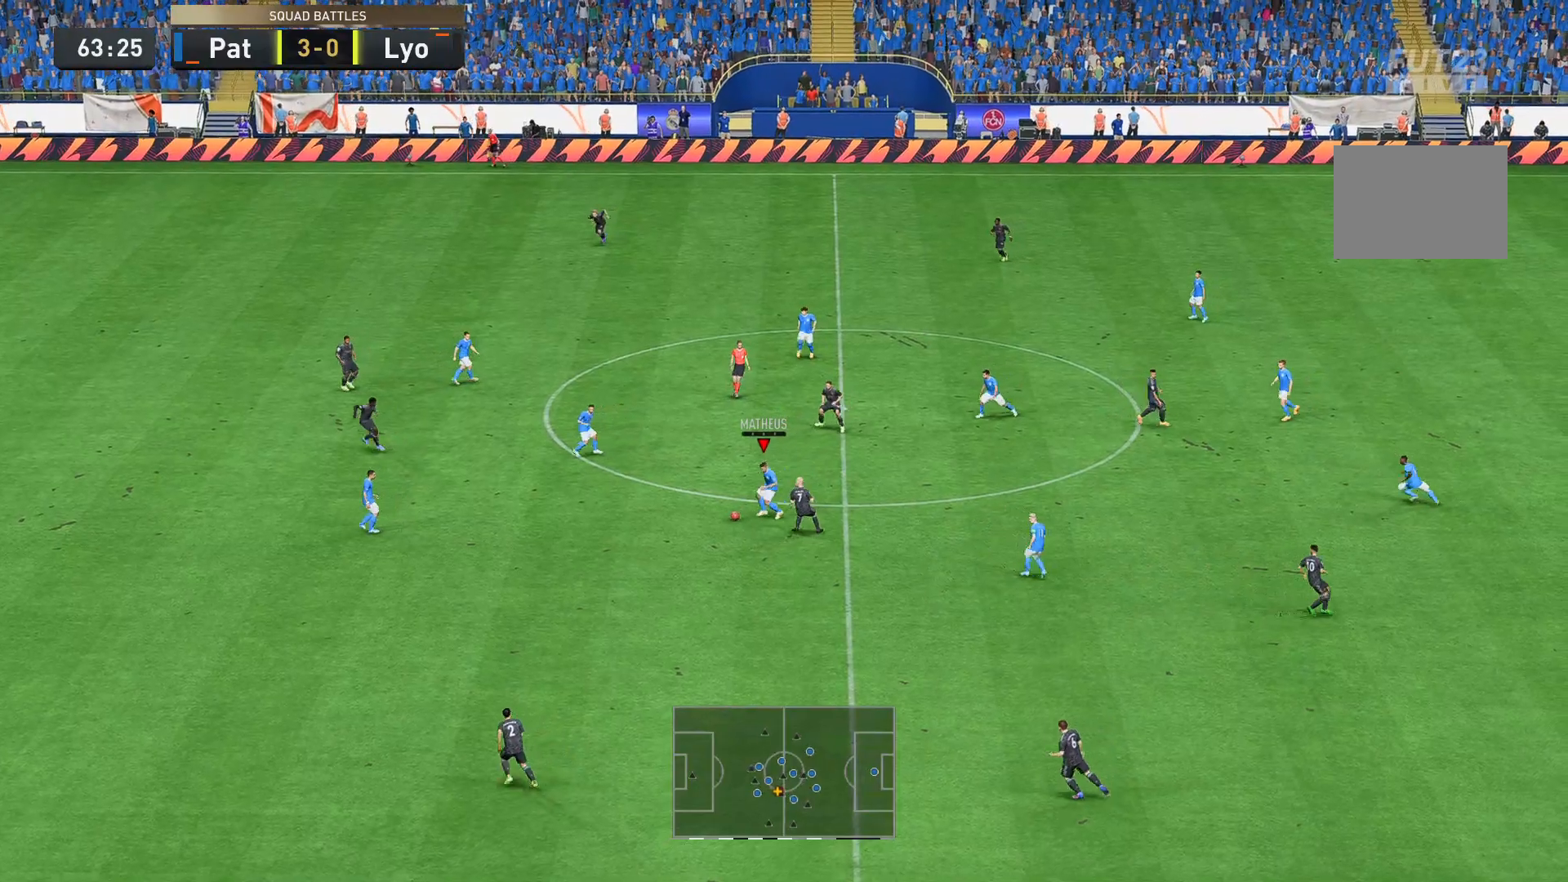
{"buttons": [], "left_stick": "up-left", "right_stick": "center", "events": [[70, "R2", "up"], [140, "left_stick", "left"], [315, "left_stick", "up-left"]]}
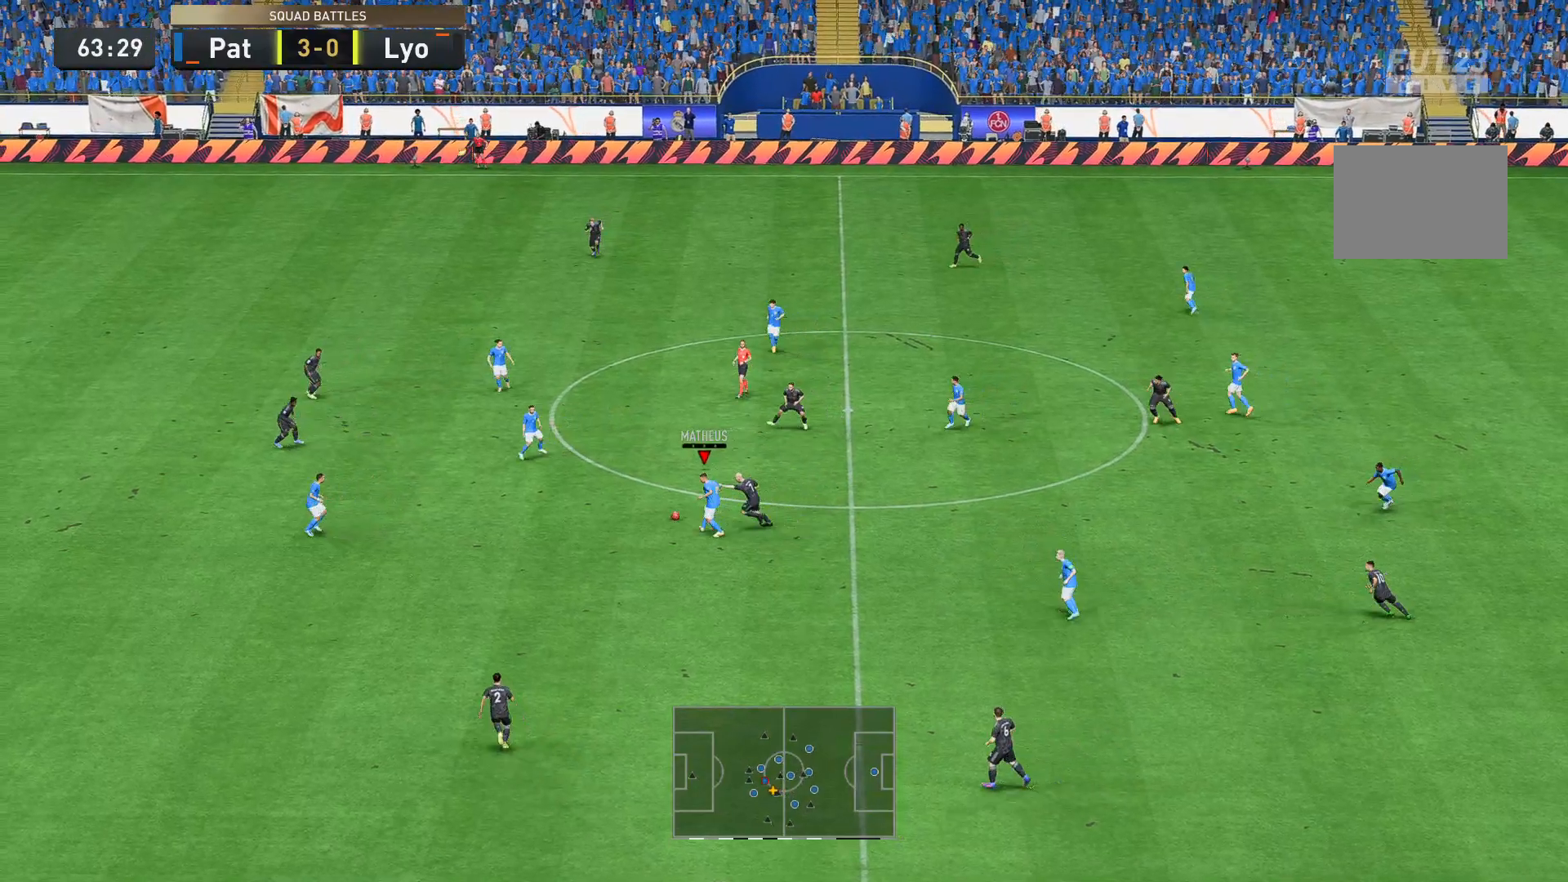
{"buttons": [], "left_stick": "up-left", "right_stick": "center", "events": []}
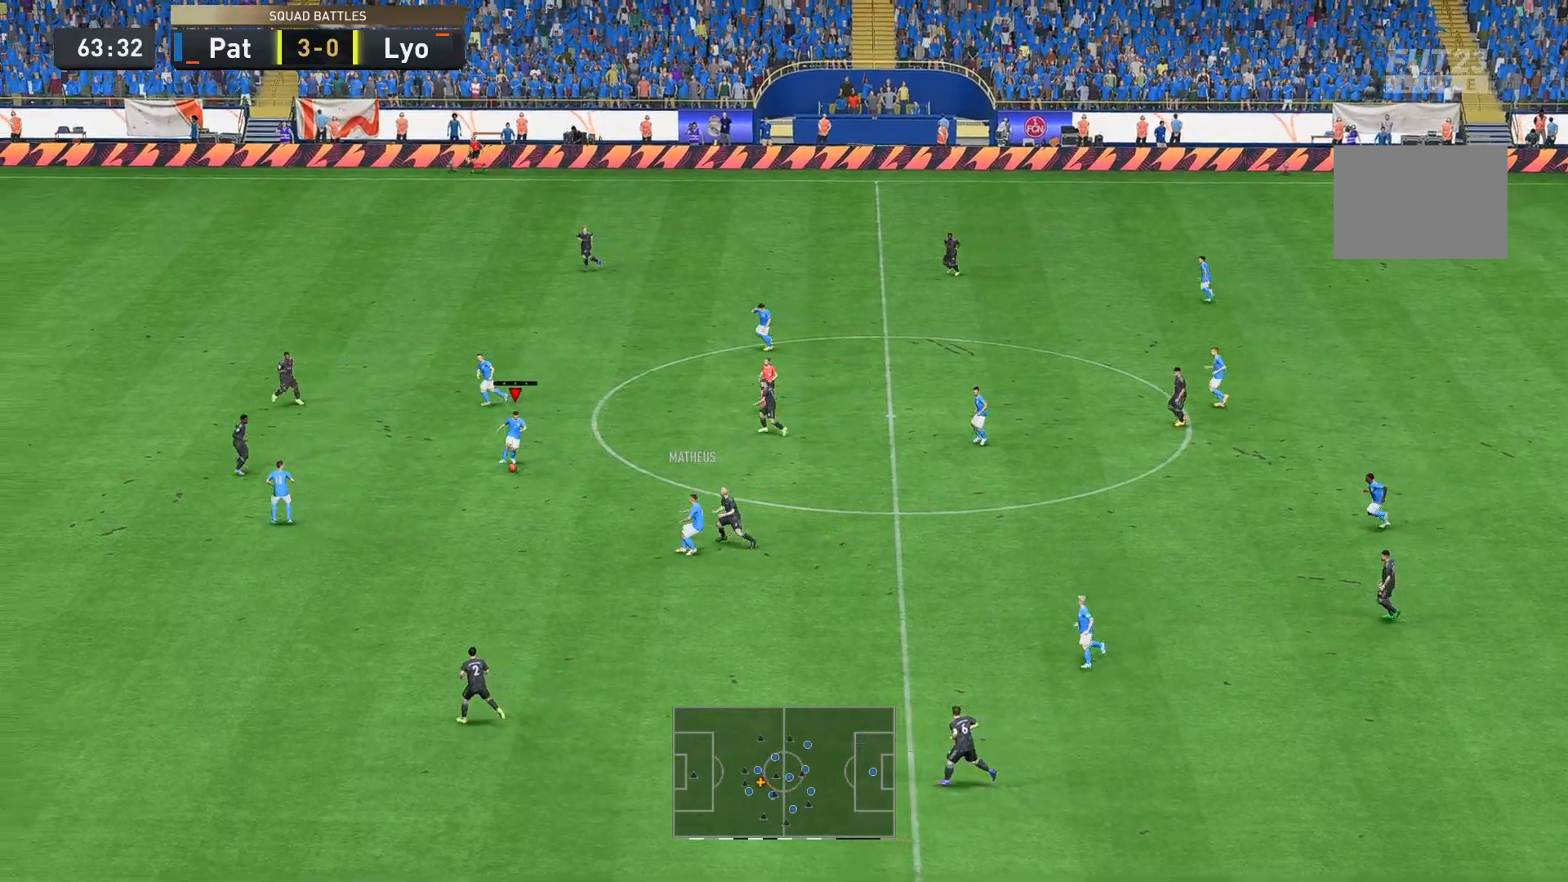
{"buttons": ["R2"], "left_stick": "up-left", "right_stick": "center"}
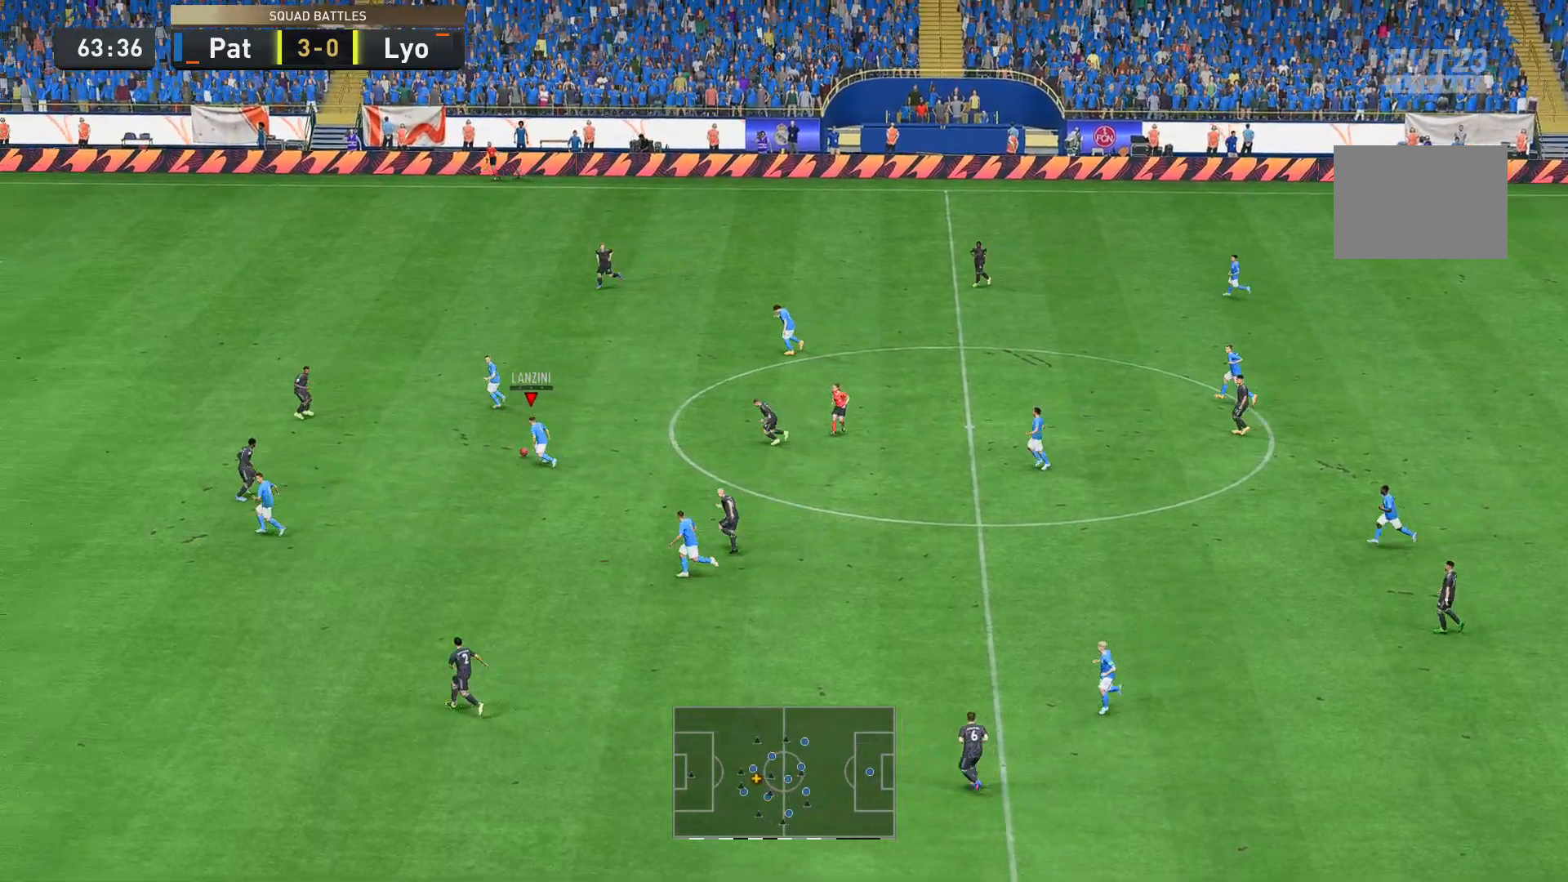
{"buttons": [], "left_stick": "up-left", "right_stick": "center", "events": [[104, "R2", "up"]]}
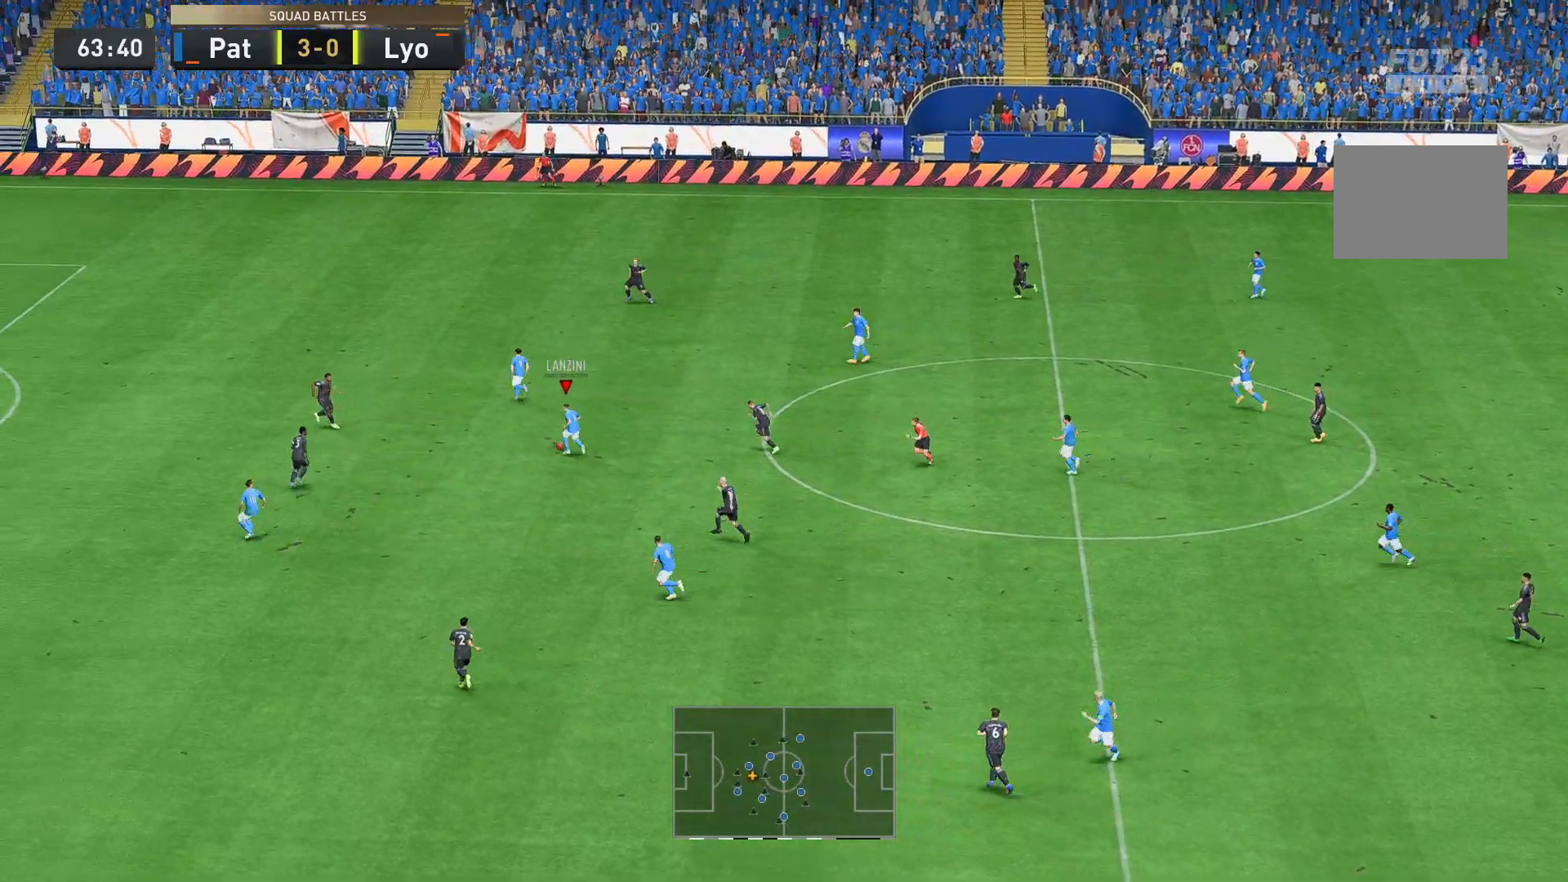
{"buttons": [], "left_stick": "up-left", "right_stick": "center", "events": []}
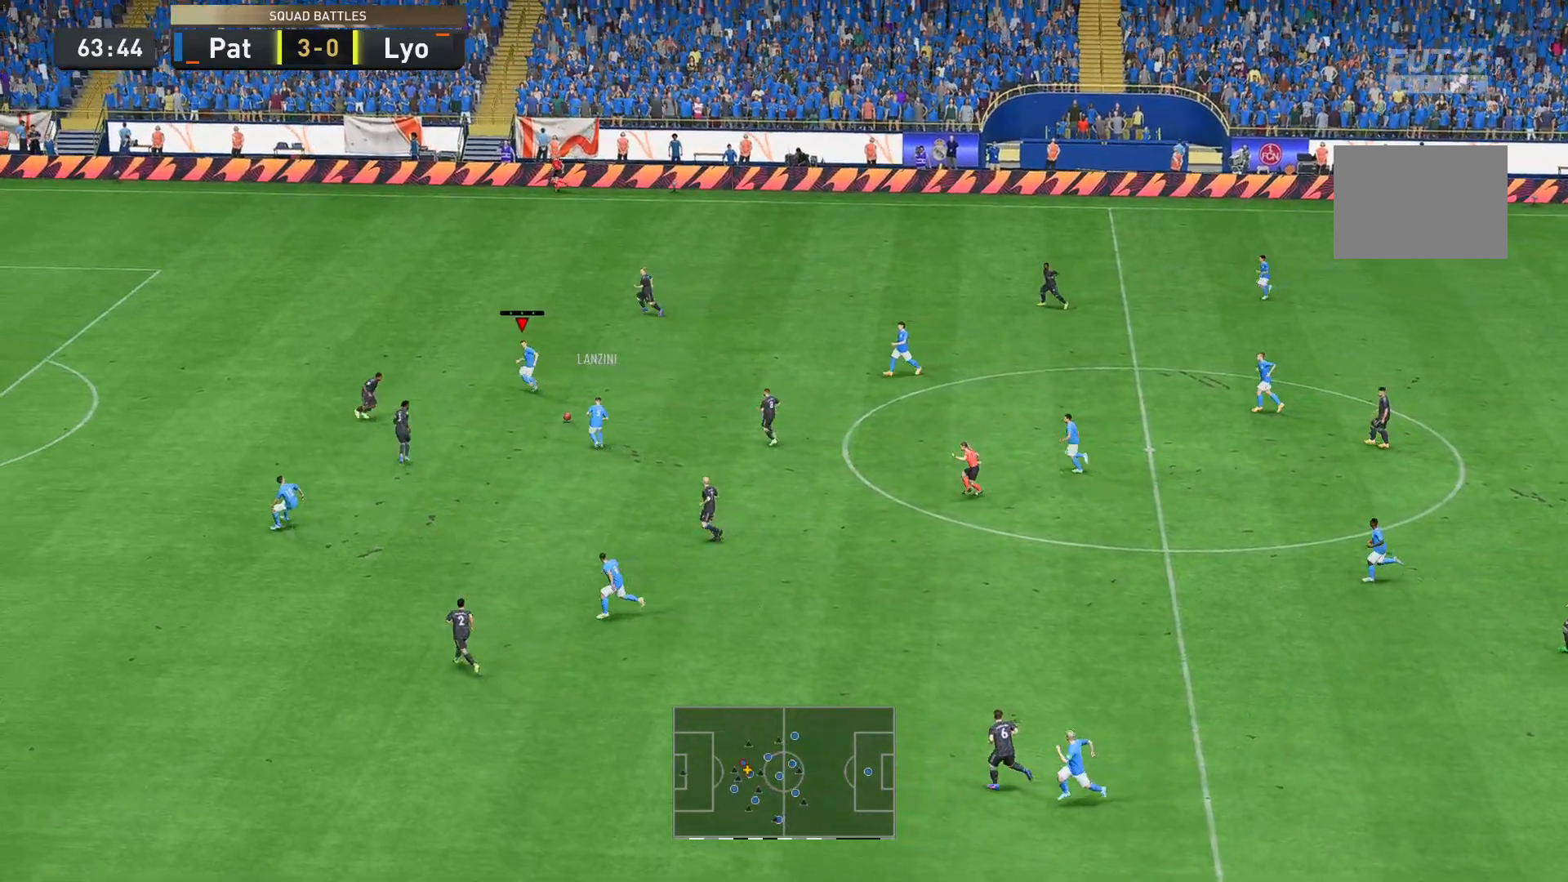
{"buttons": [], "left_stick": "up-left", "right_stick": "center", "events": [[349, "R2", "down"], [419, "R2", "up"]]}
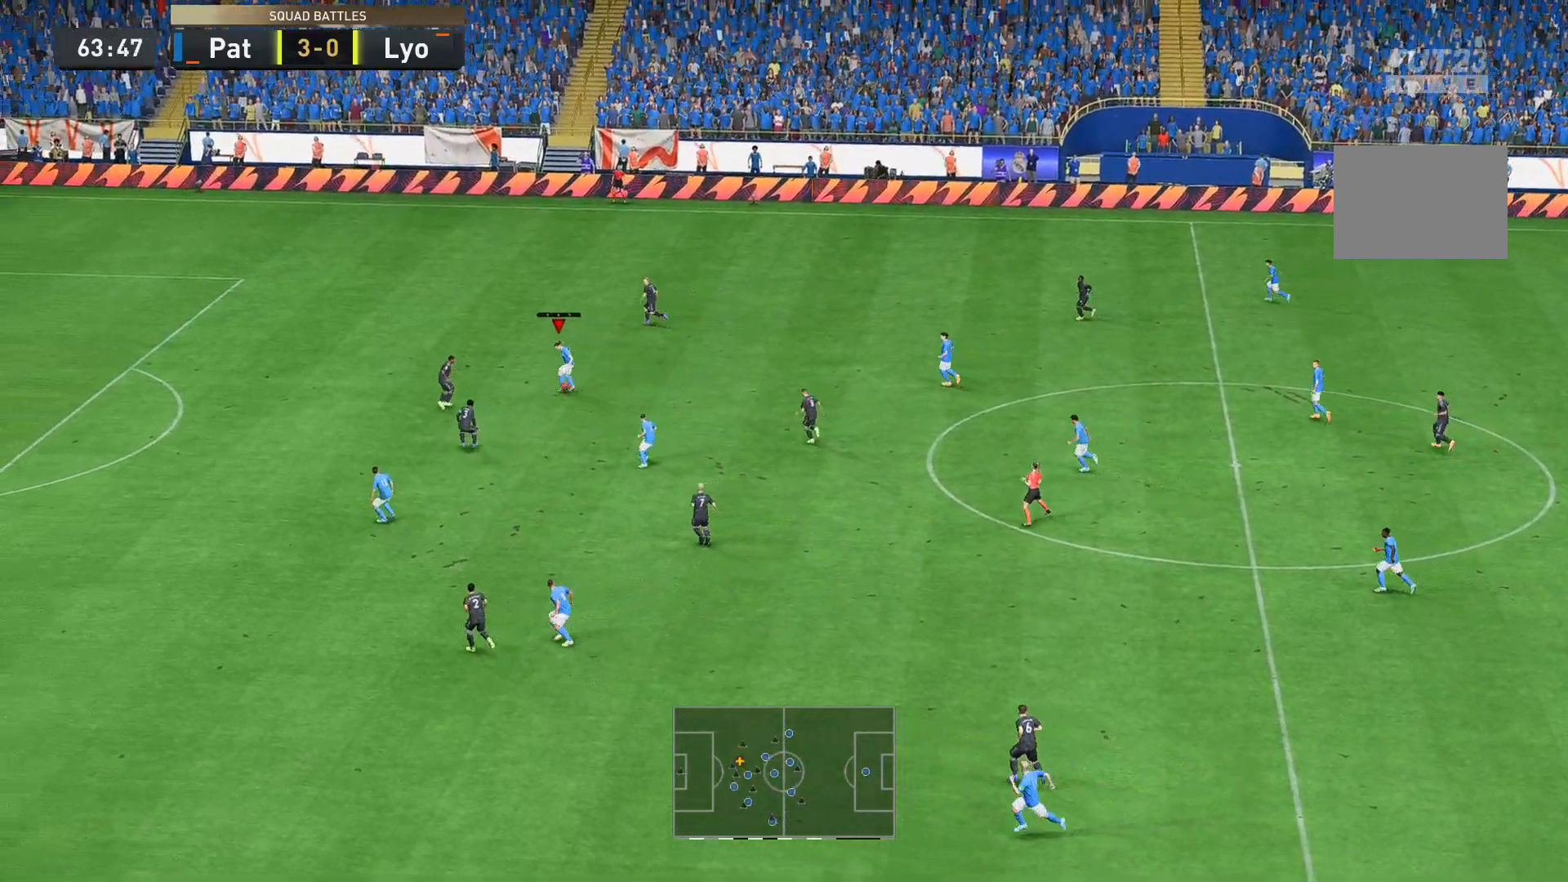
{"buttons": [], "left_stick": "down", "right_stick": "center", "events": [[35, "R2", "down"], [280, "R2", "up"], [280, "left_stick", "down-left"], [385, "left_stick", "down"]]}
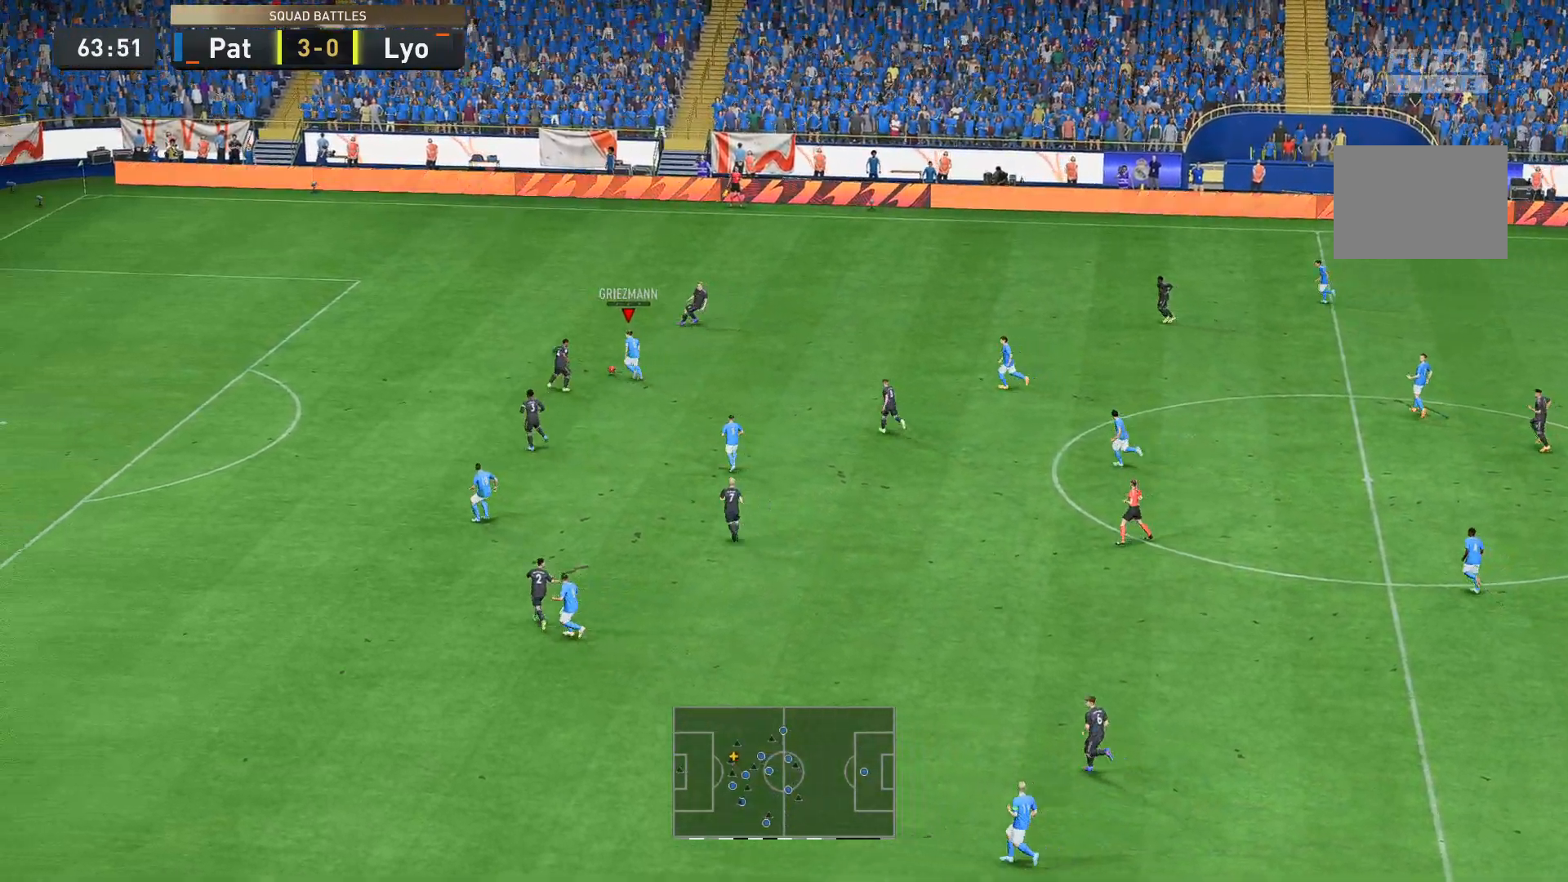
{"buttons": [], "left_stick": "down", "right_stick": "center", "events": [[210, "left_stick", "down-right"], [524, "left_stick", "down"]]}
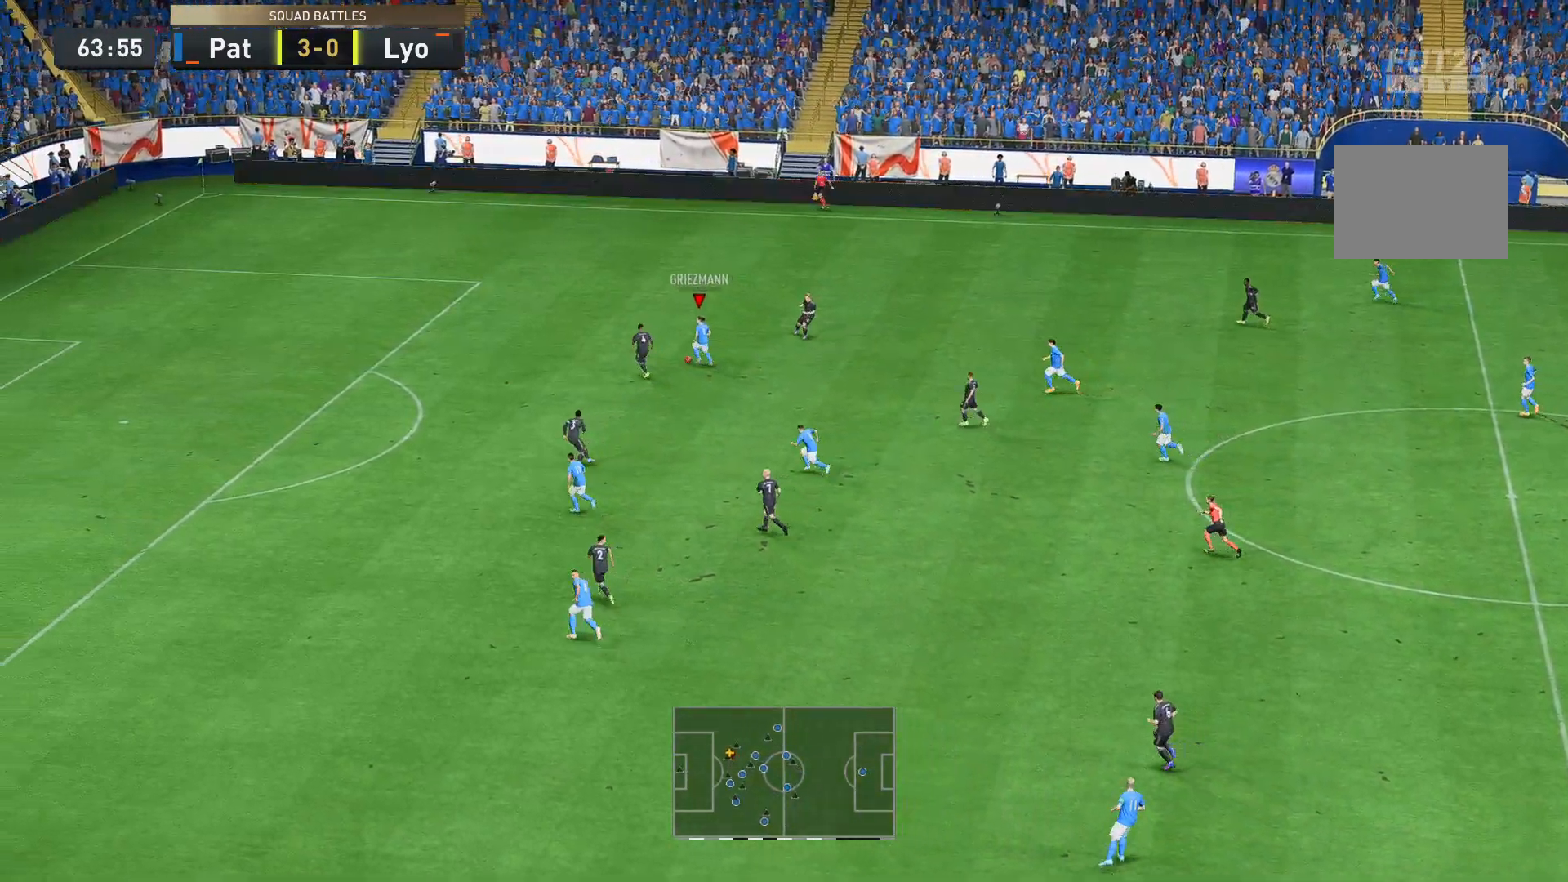
{"buttons": [], "left_stick": "down-left", "right_stick": "center", "events": [[245, "left_stick", "down-left"]]}
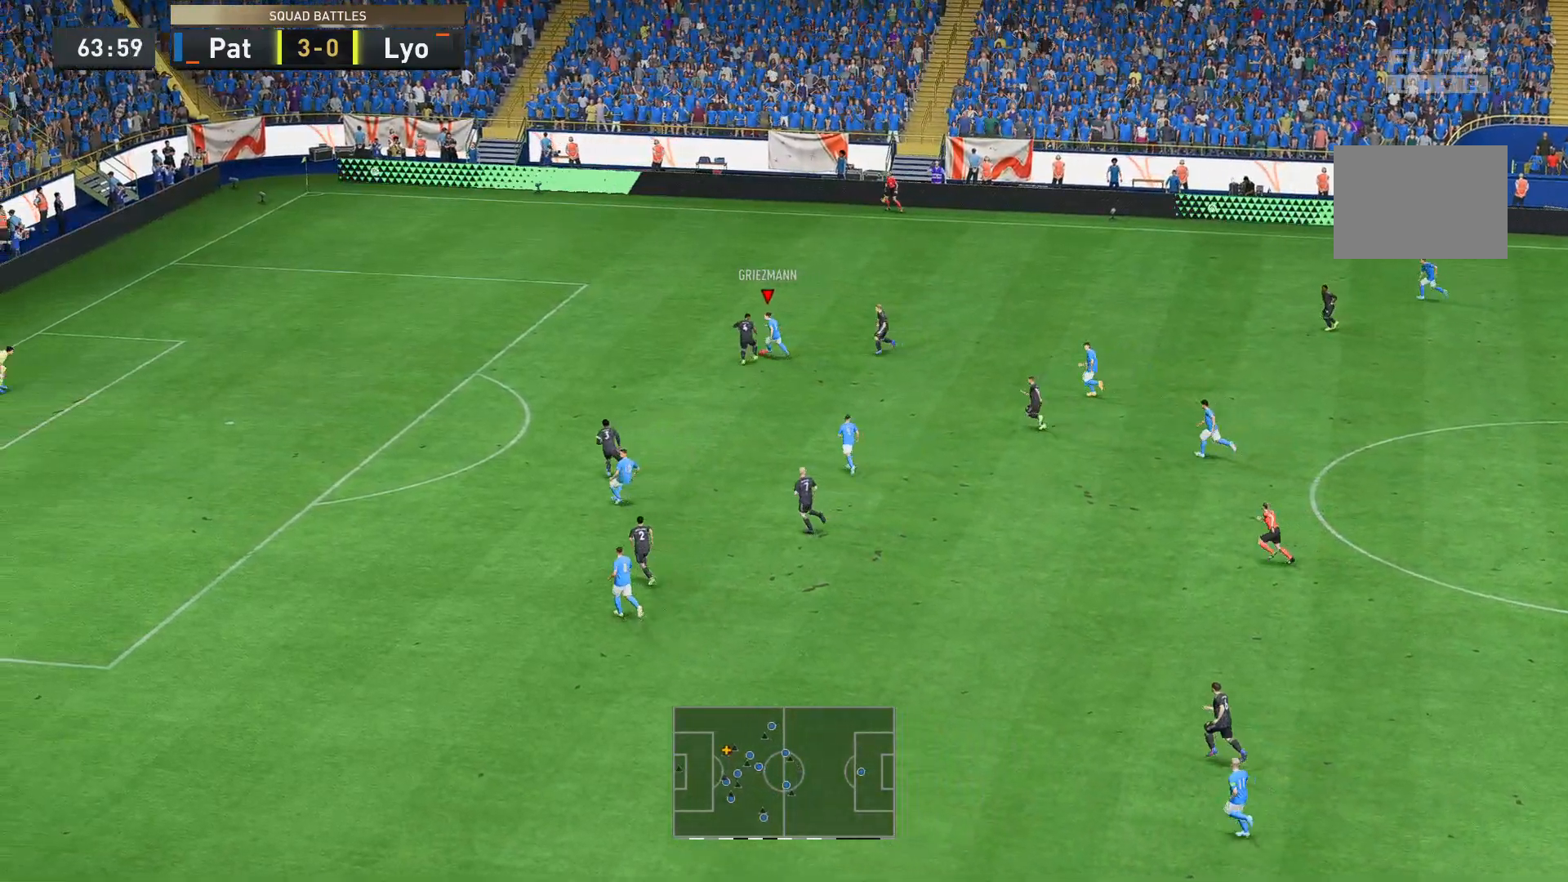
{"buttons": [], "left_stick": "down", "right_stick": "center", "events": [[245, "left_stick", "down"]]}
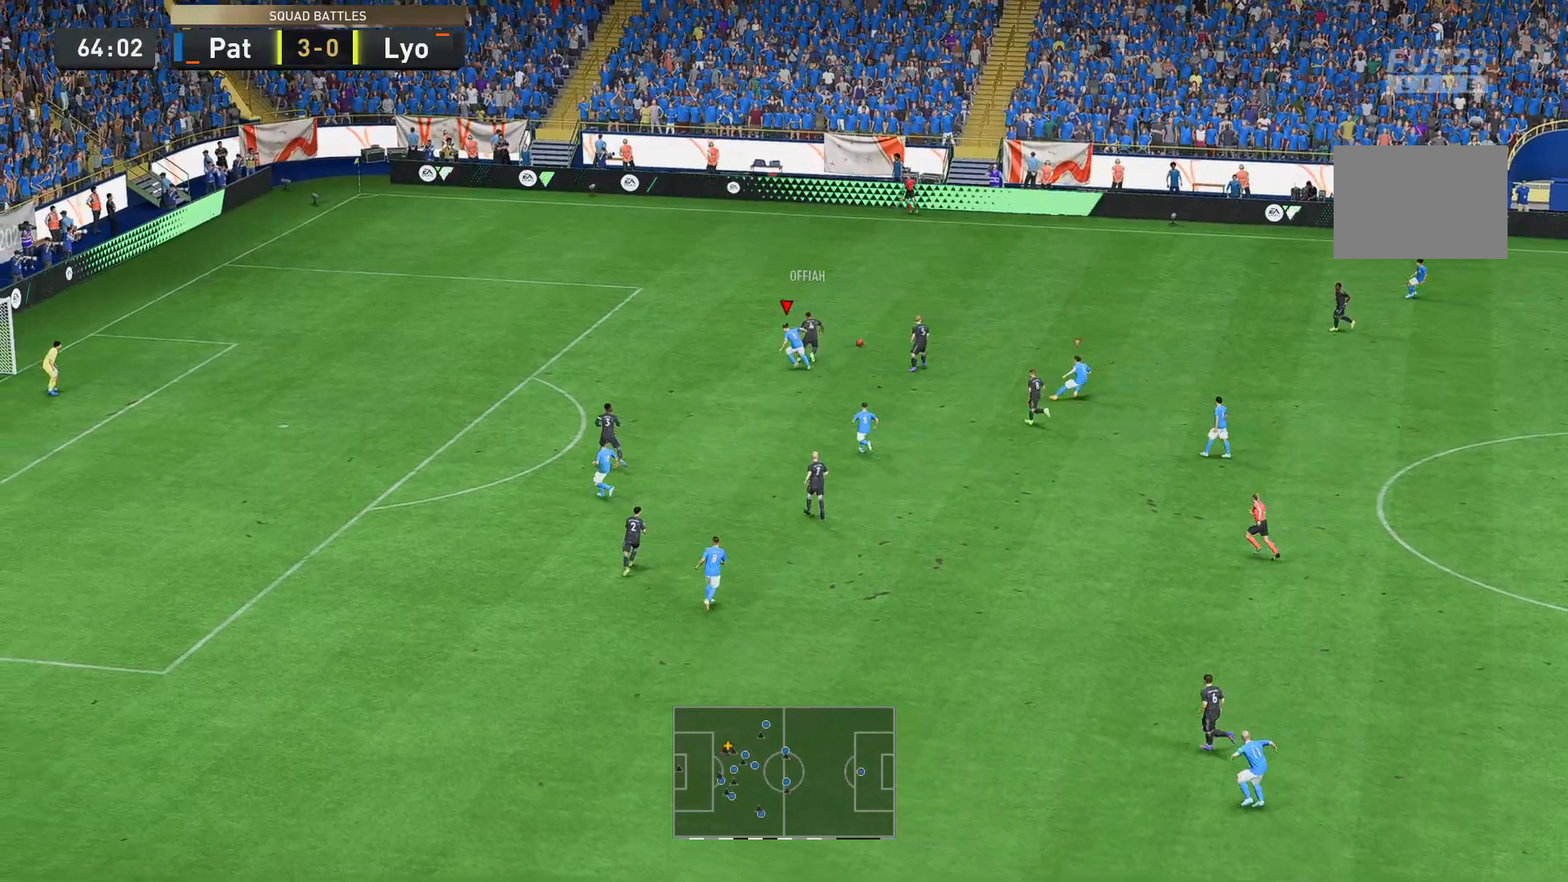
{"buttons": ["R2"], "left_stick": "up-right", "right_stick": "center", "events": [[245, "R2", "down"], [280, "left_stick", "up-right"]]}
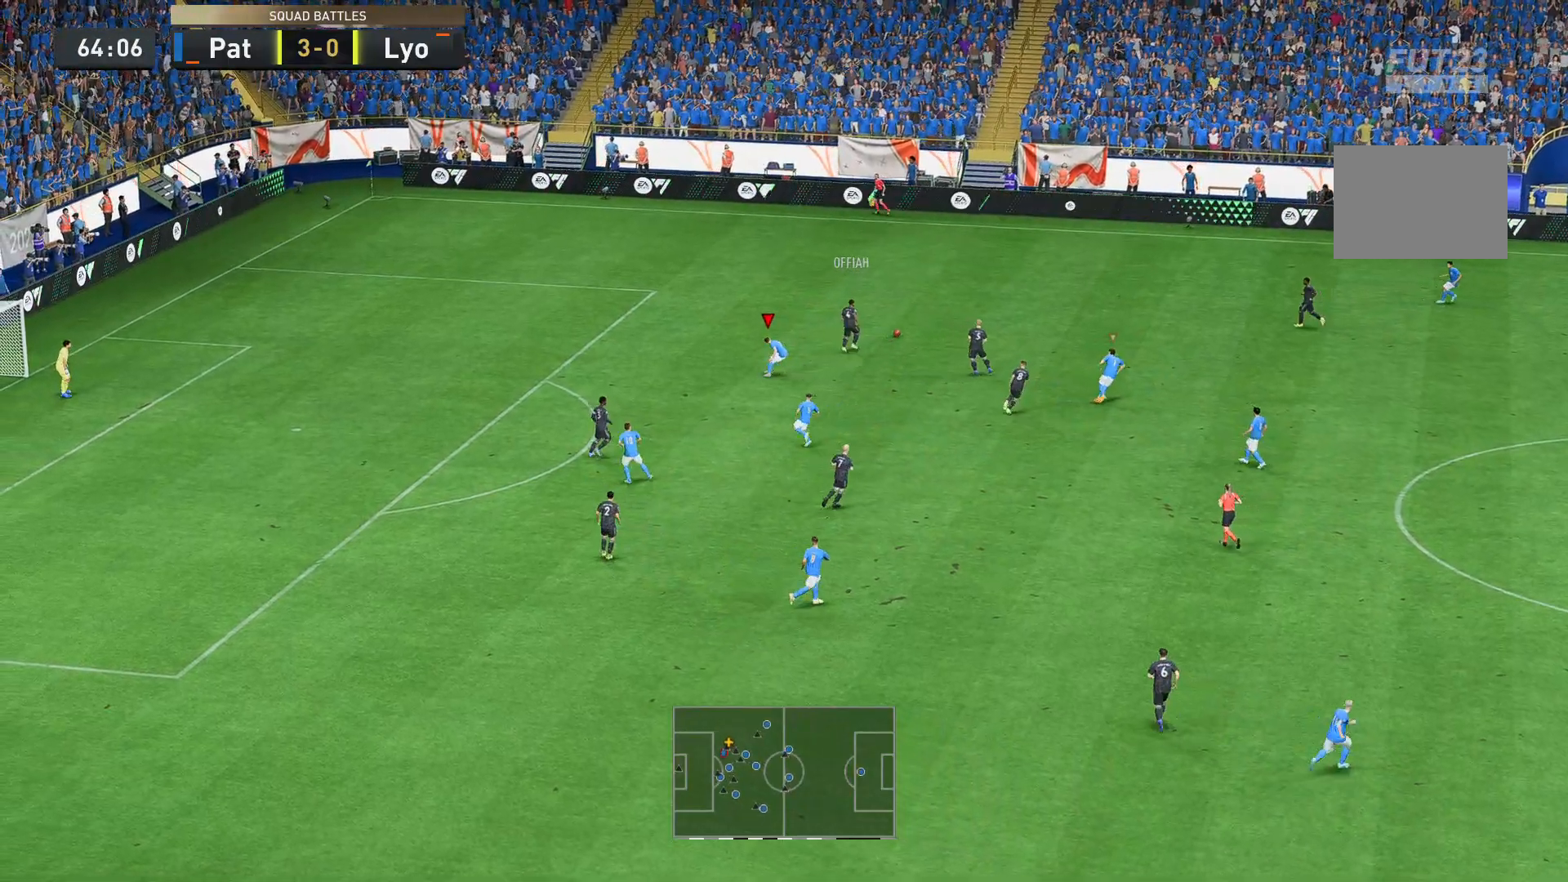
{"buttons": ["R2"], "left_stick": "up-right", "right_stick": "center", "events": []}
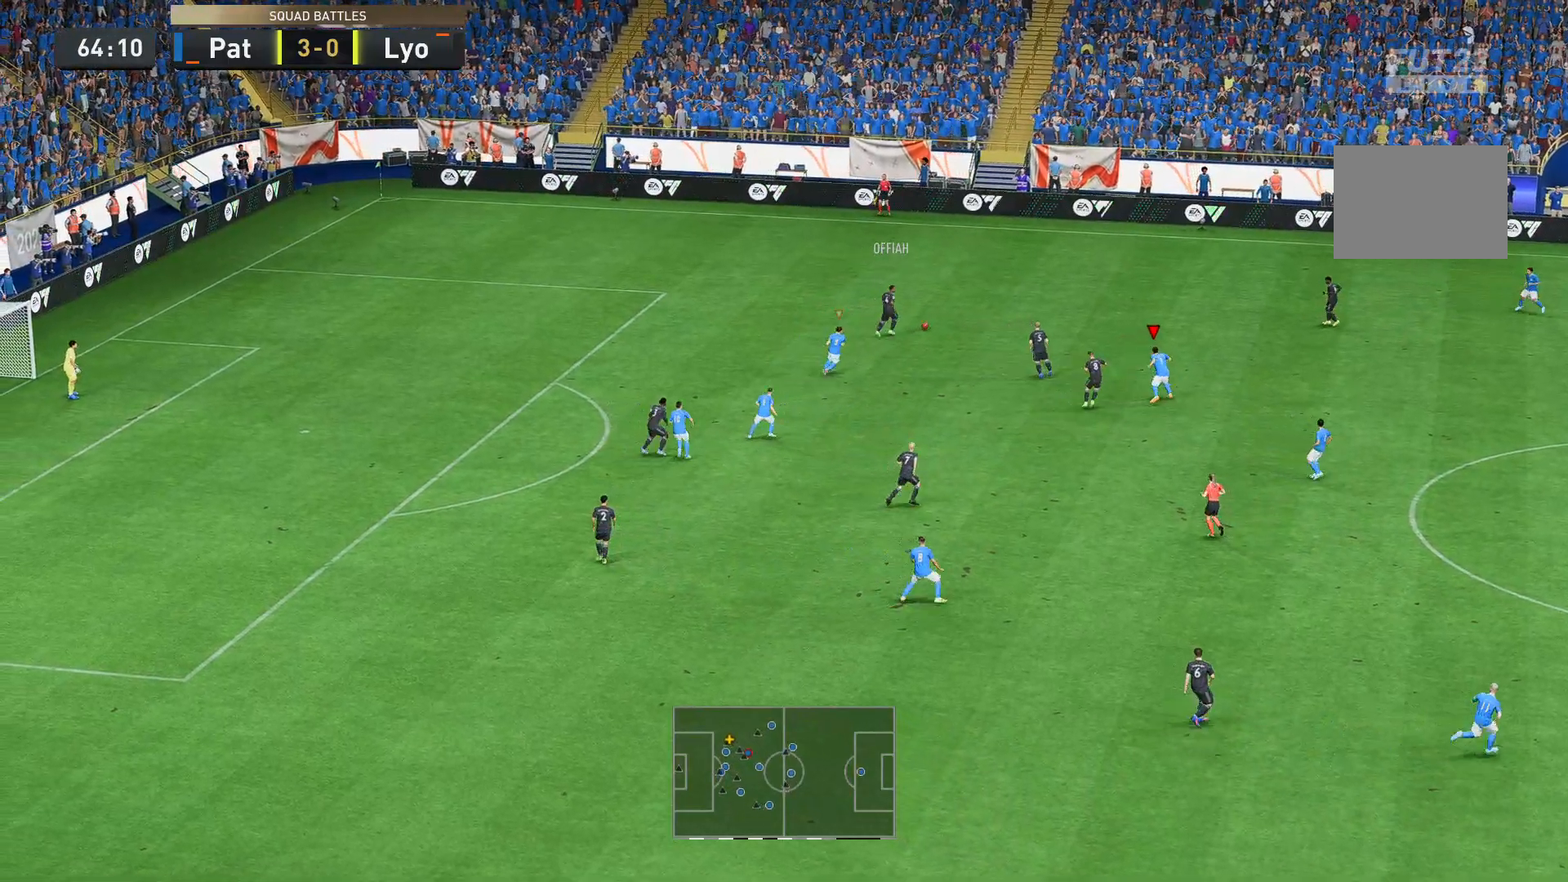
{"buttons": ["R2"], "left_stick": "up-right", "right_stick": "center", "events": []}
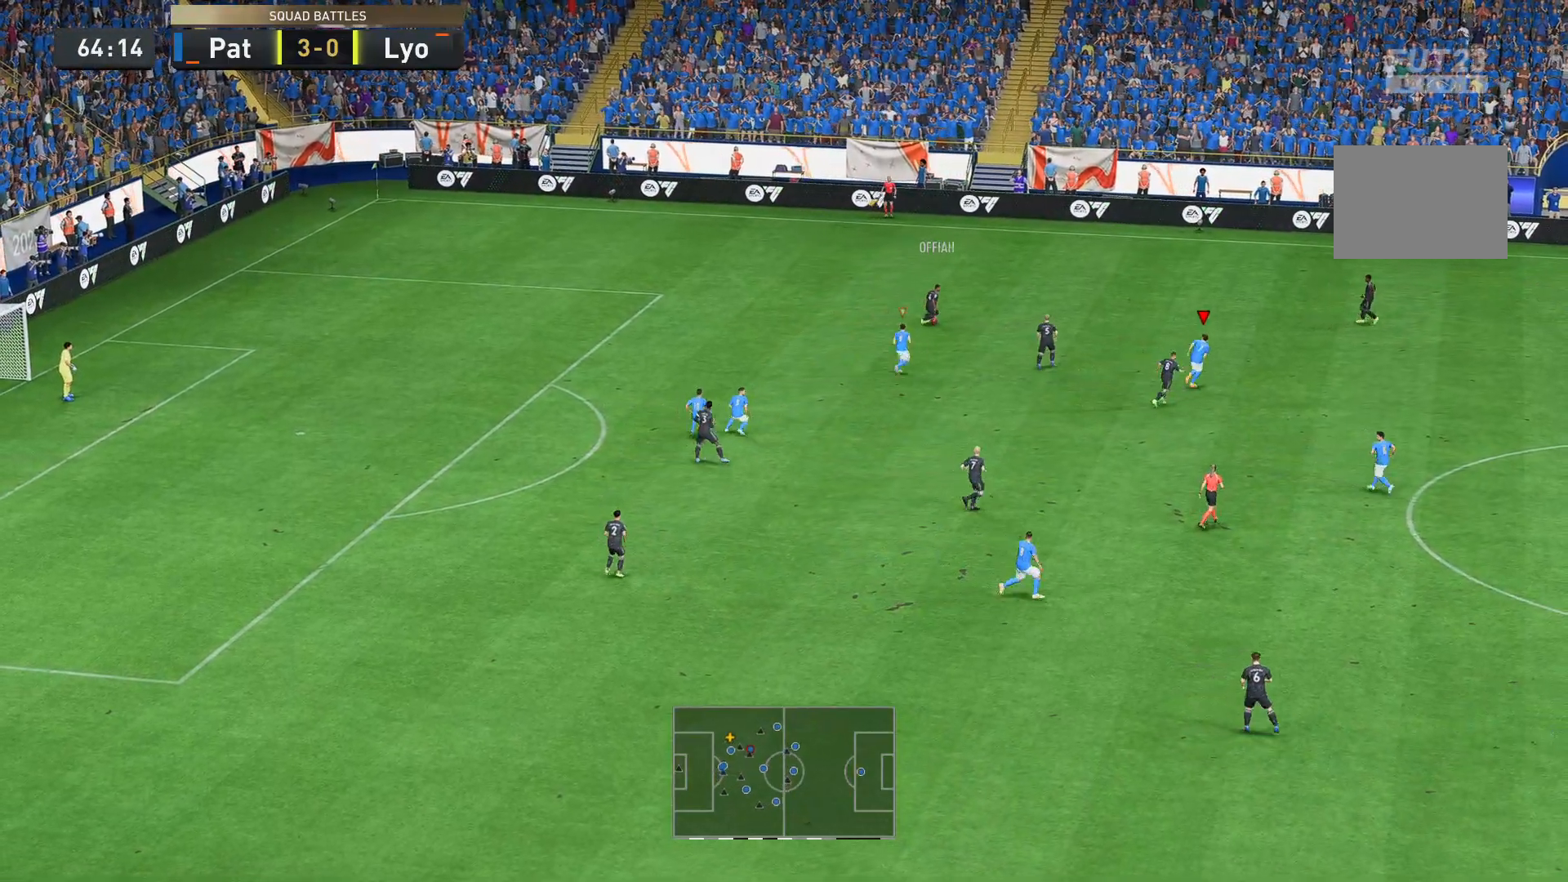
{"buttons": ["R2"], "left_stick": "up", "right_stick": "center", "events": [[490, "left_stick", "up"]]}
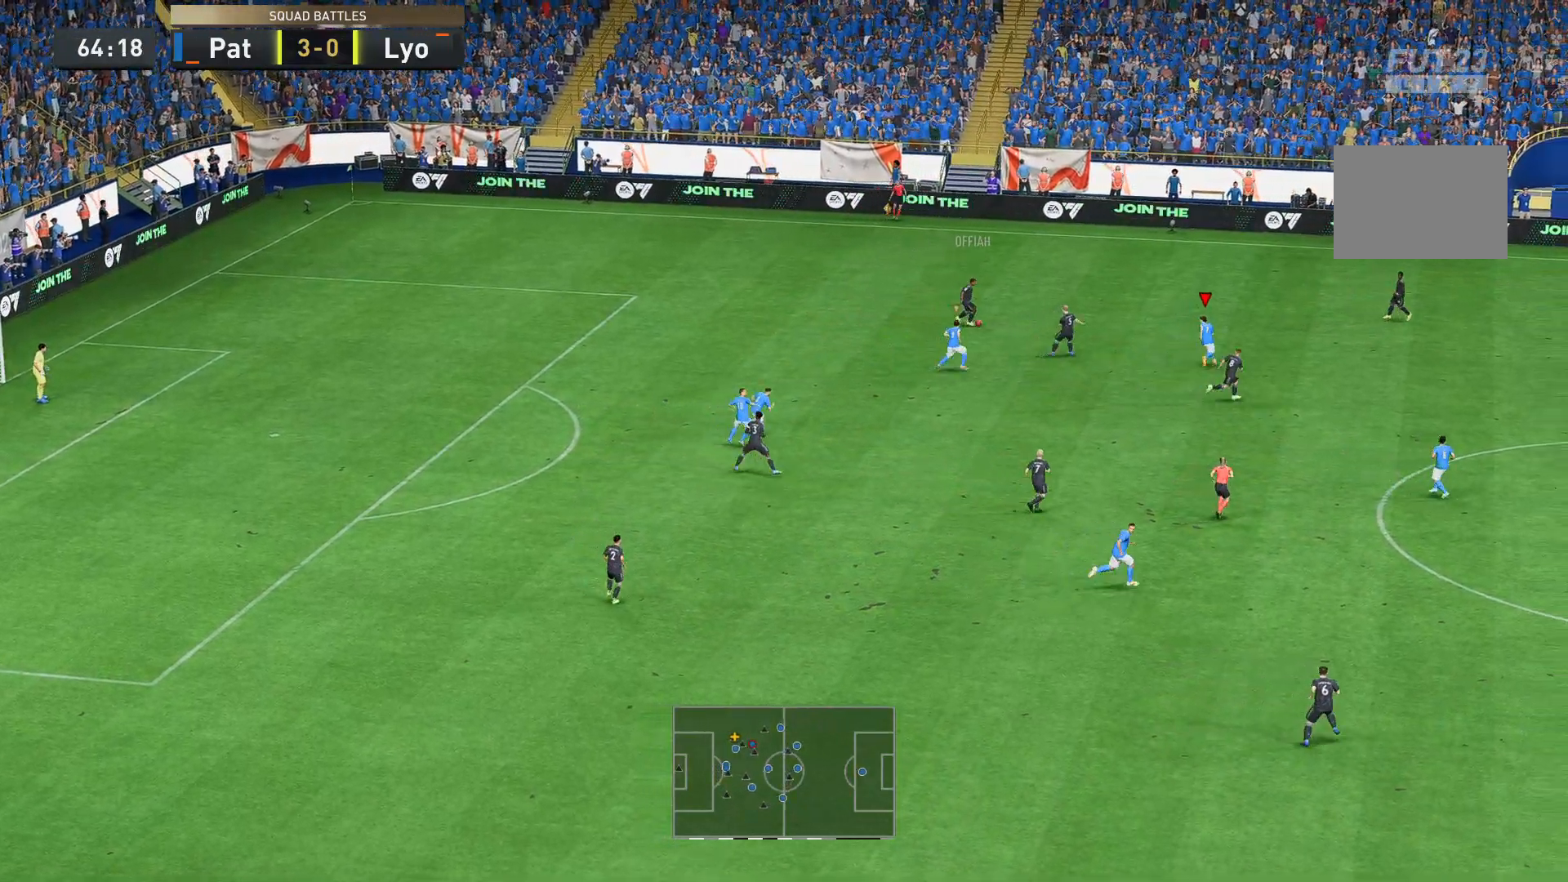
{"buttons": ["R2"], "left_stick": "up-right", "right_stick": "center", "events": [[419, "left_stick", "up-right"]]}
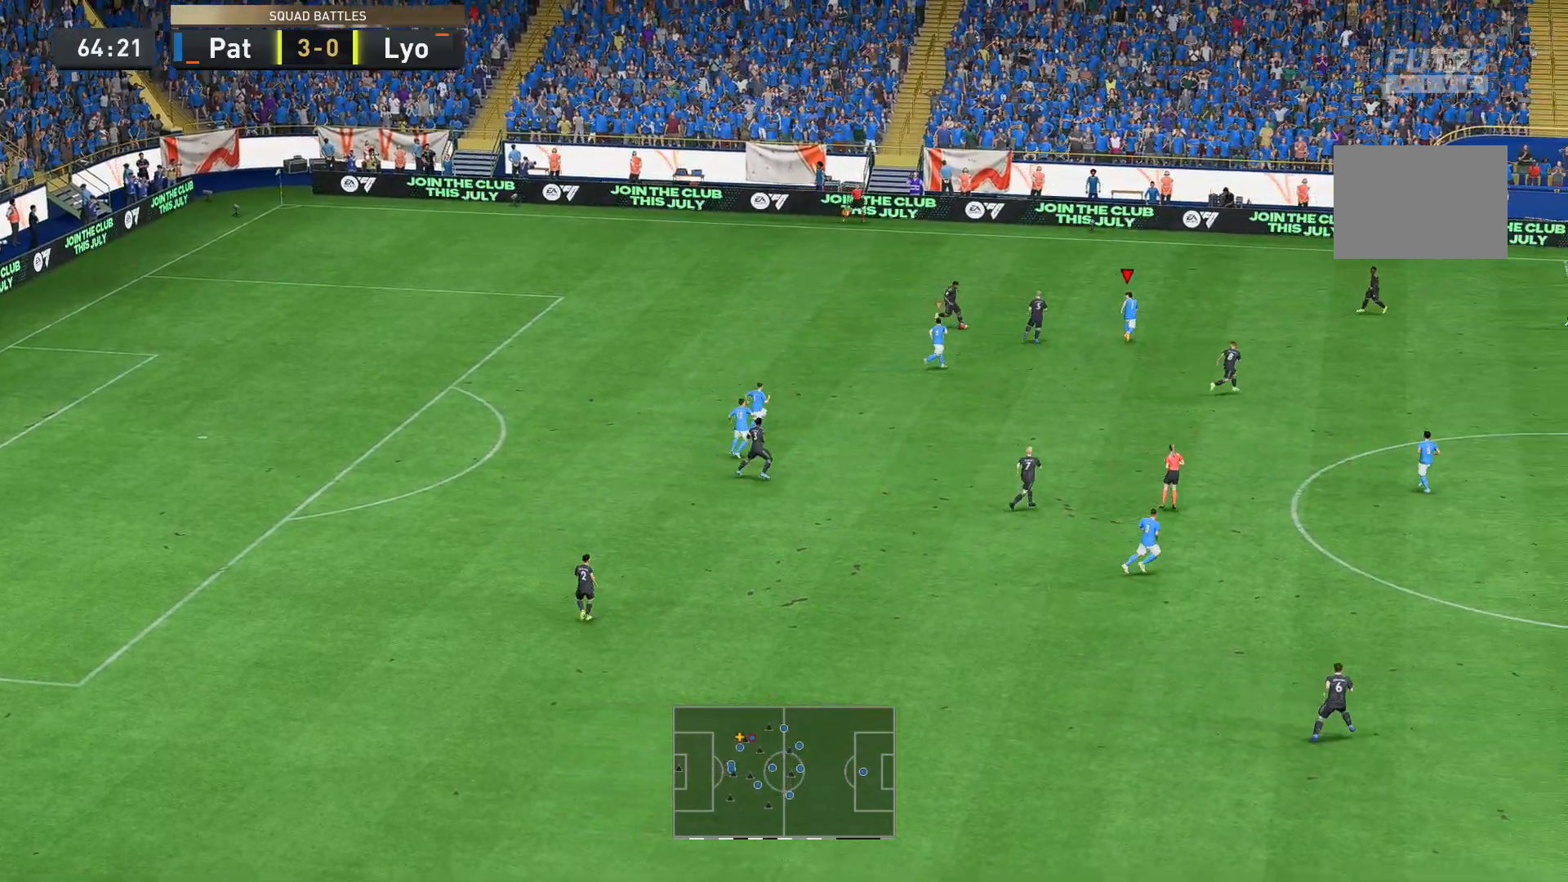
{"buttons": ["R2"], "left_stick": "down-left", "right_stick": "center", "events": [[70, "left_stick", "right"], [315, "left_stick", "down"], [490, "left_stick", "down-left"]]}
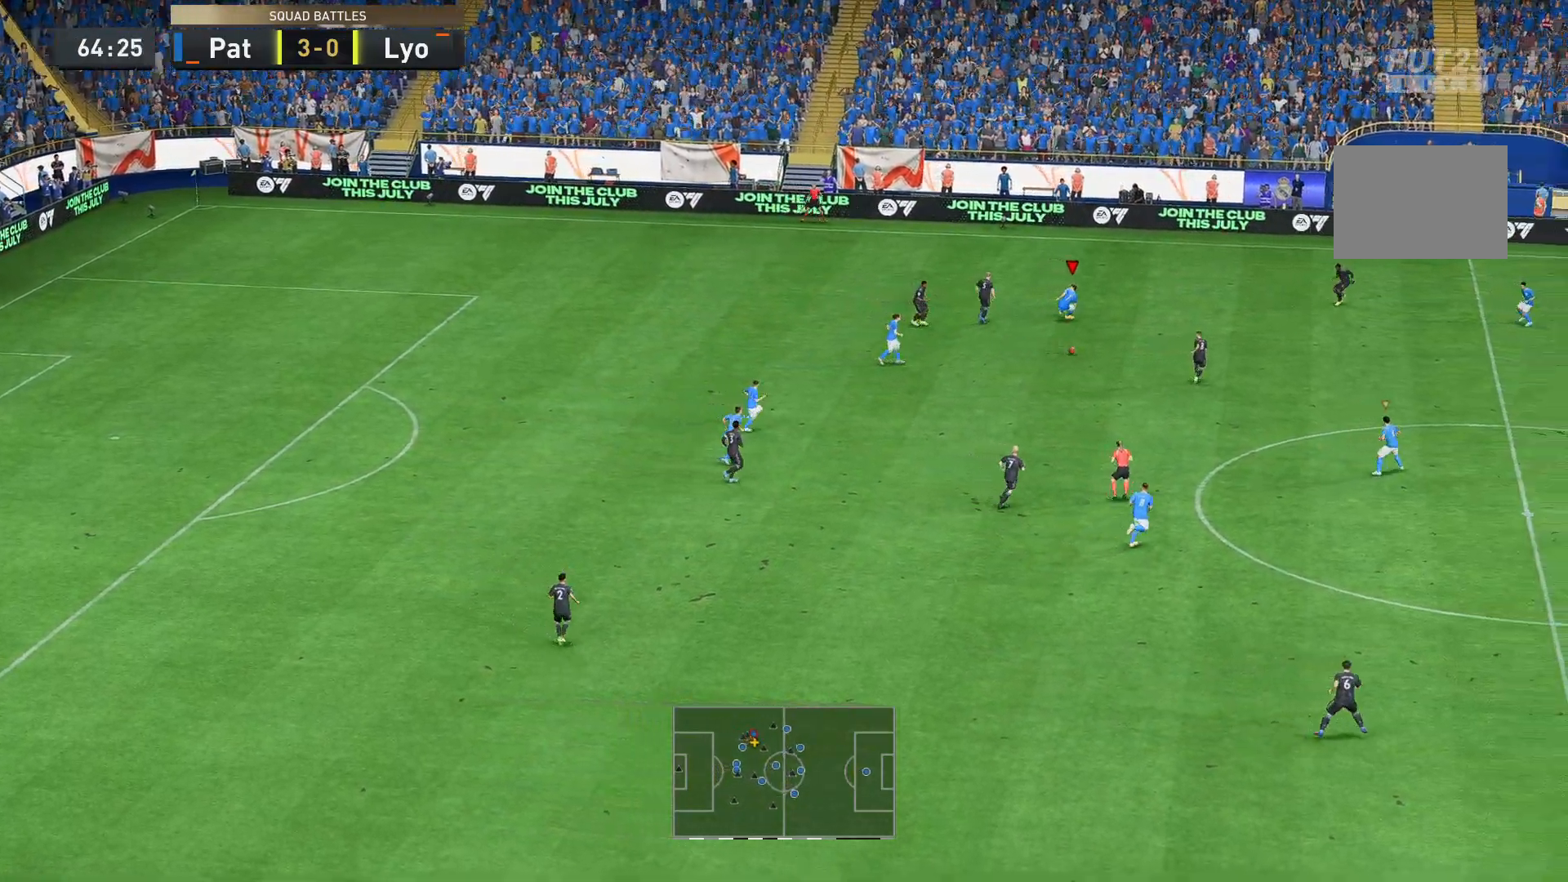
{"buttons": ["R2"], "left_stick": "left", "right_stick": "center"}
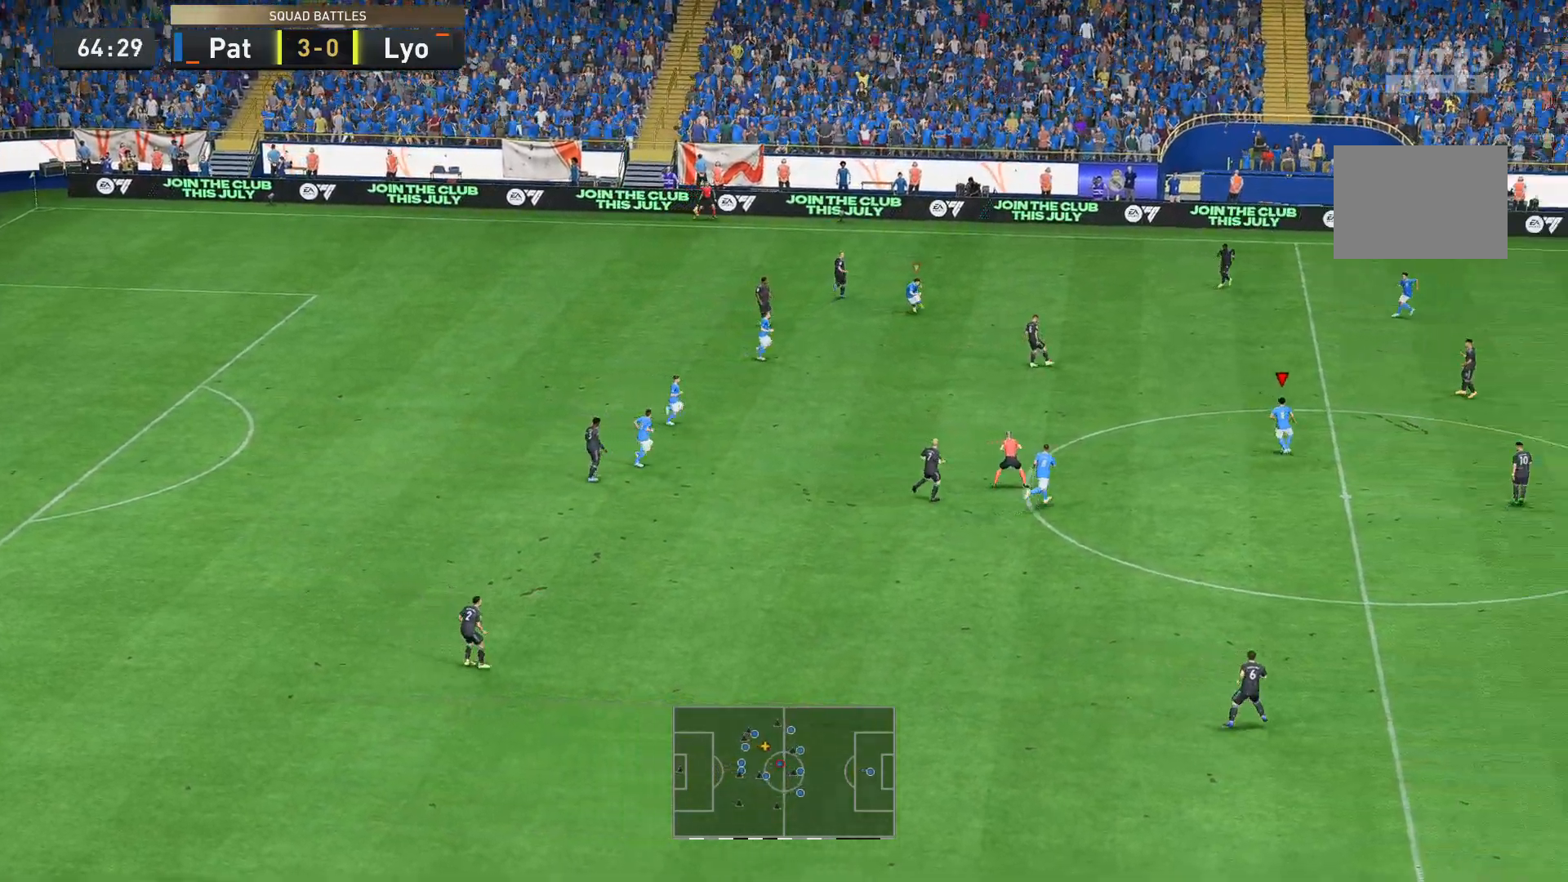
{"buttons": ["R2"], "left_stick": "up", "right_stick": "center", "events": [[35, "left_stick", "up-left"], [140, "left_stick", "up"], [455, "R2", "up"], [490, "R2", "down"]]}
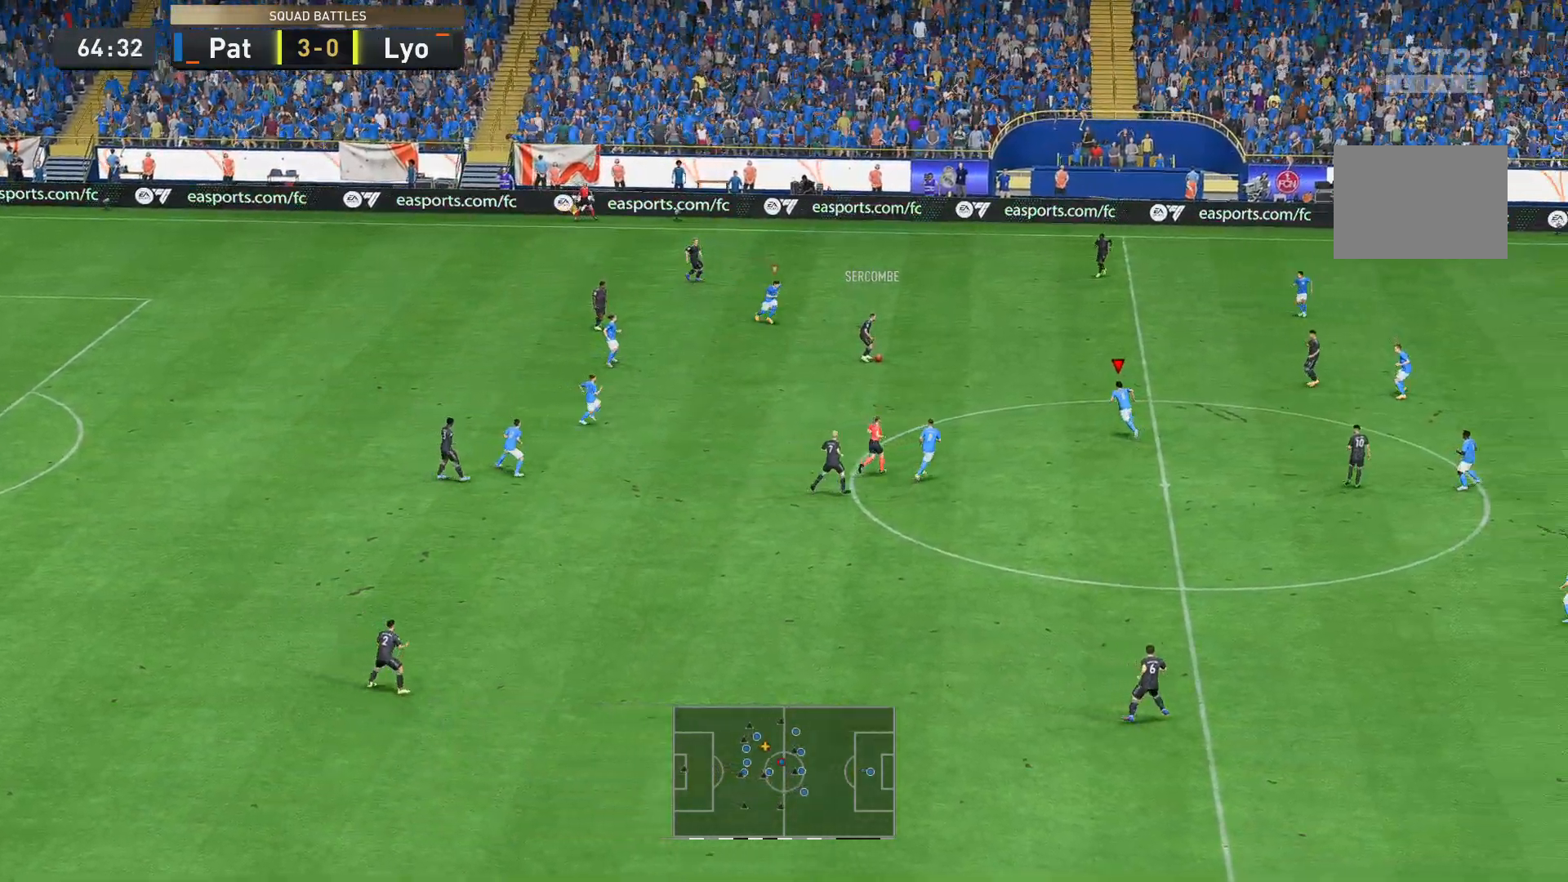
{"buttons": ["R2"], "left_stick": "up", "right_stick": "center", "events": []}
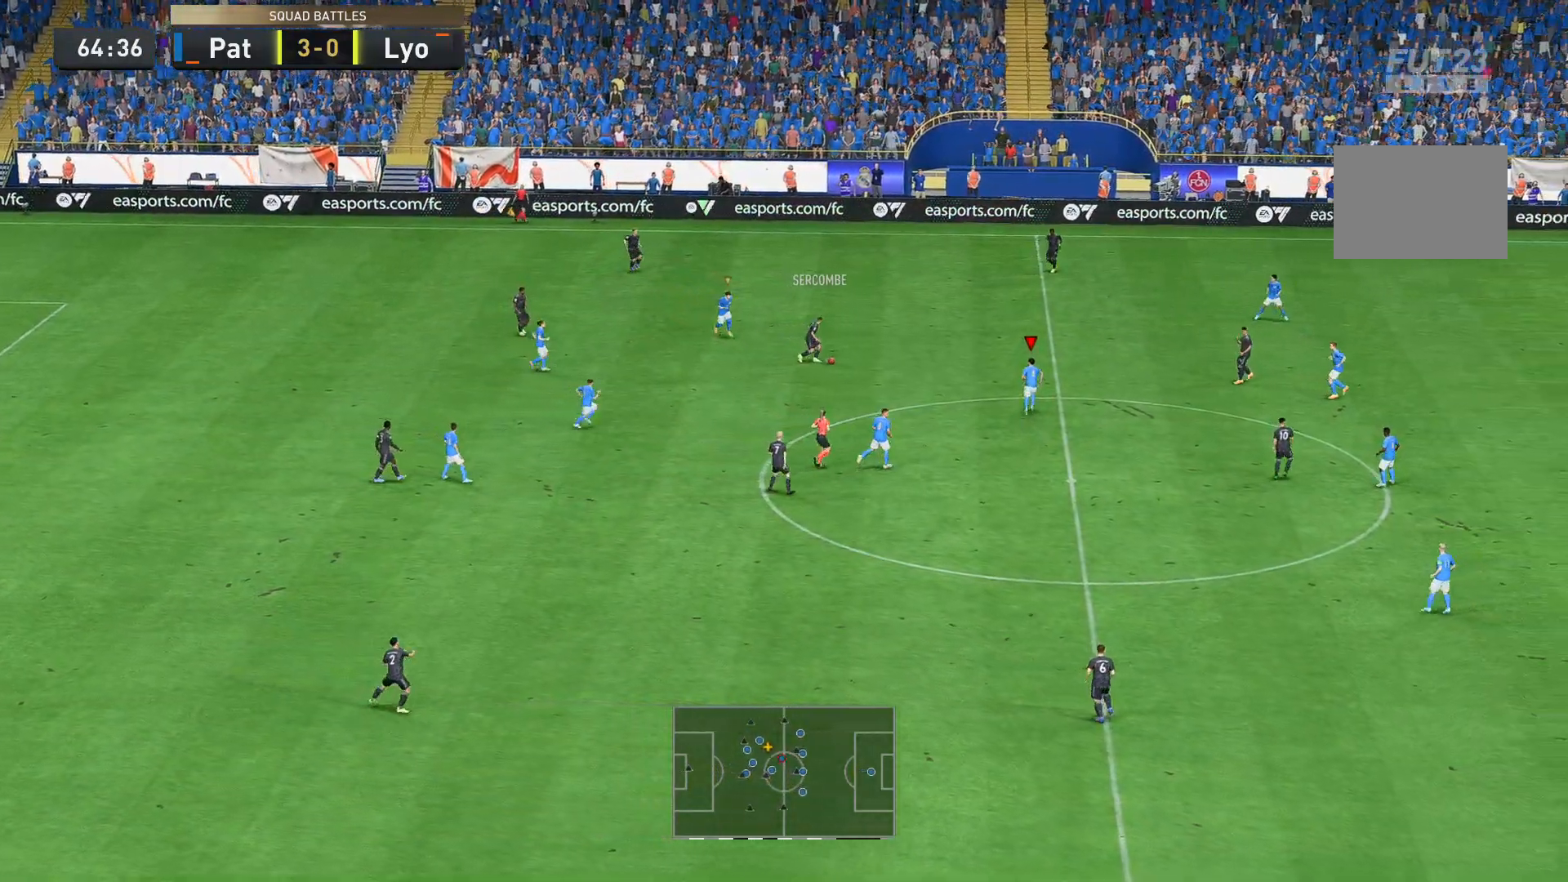
{"buttons": [], "left_stick": "up", "right_stick": "center", "events": [[280, "R2", "up"]]}
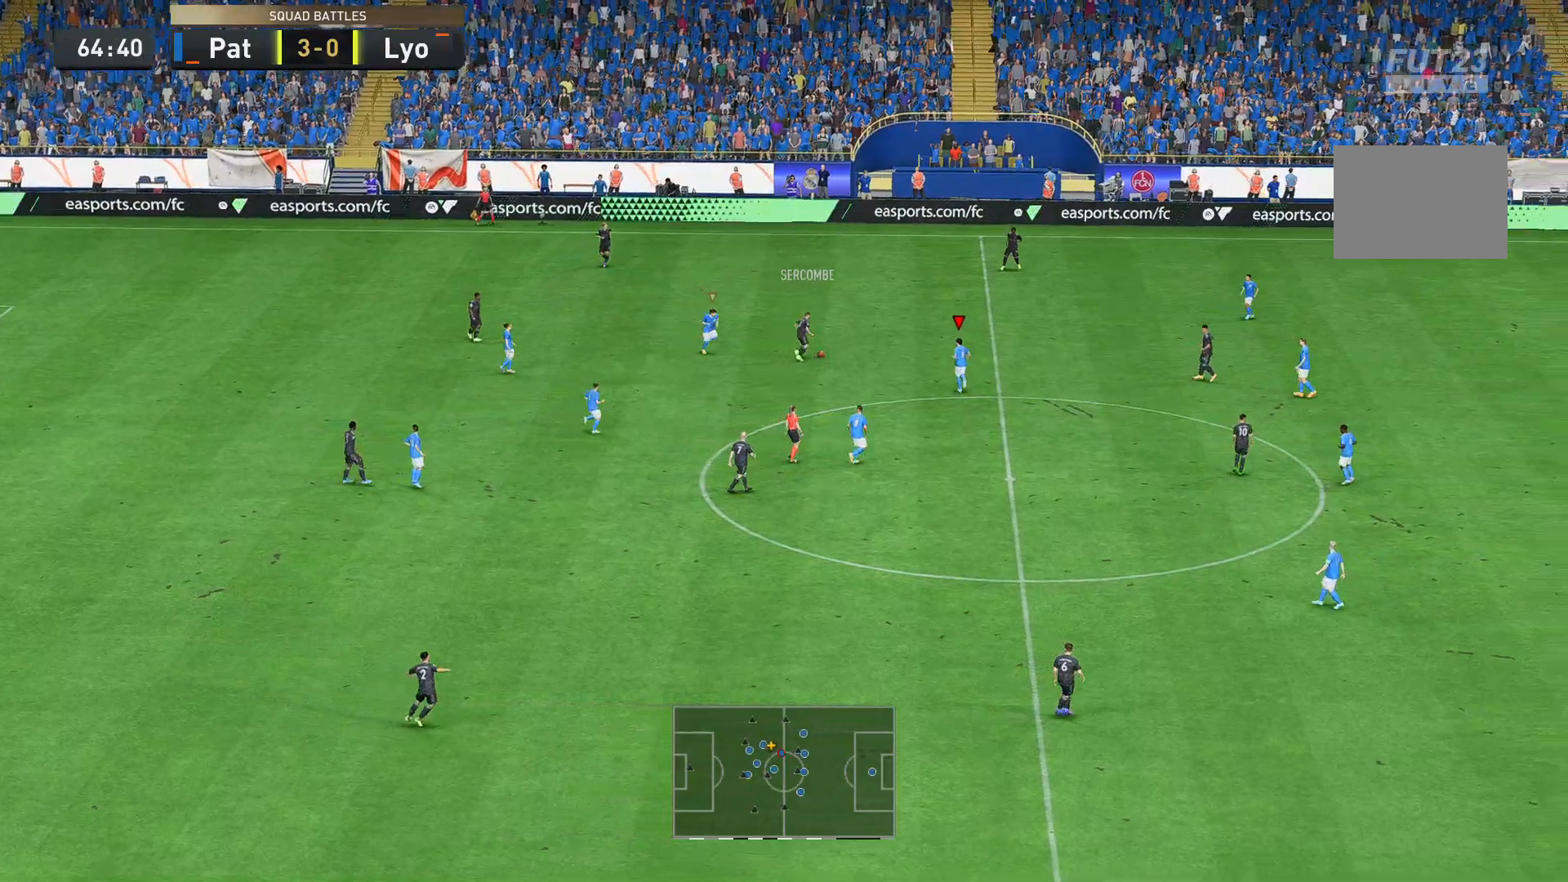
{"buttons": ["R2"], "left_stick": "up-left", "right_stick": "center", "events": [[105, "R2", "down"], [315, "left_stick", "up-left"]]}
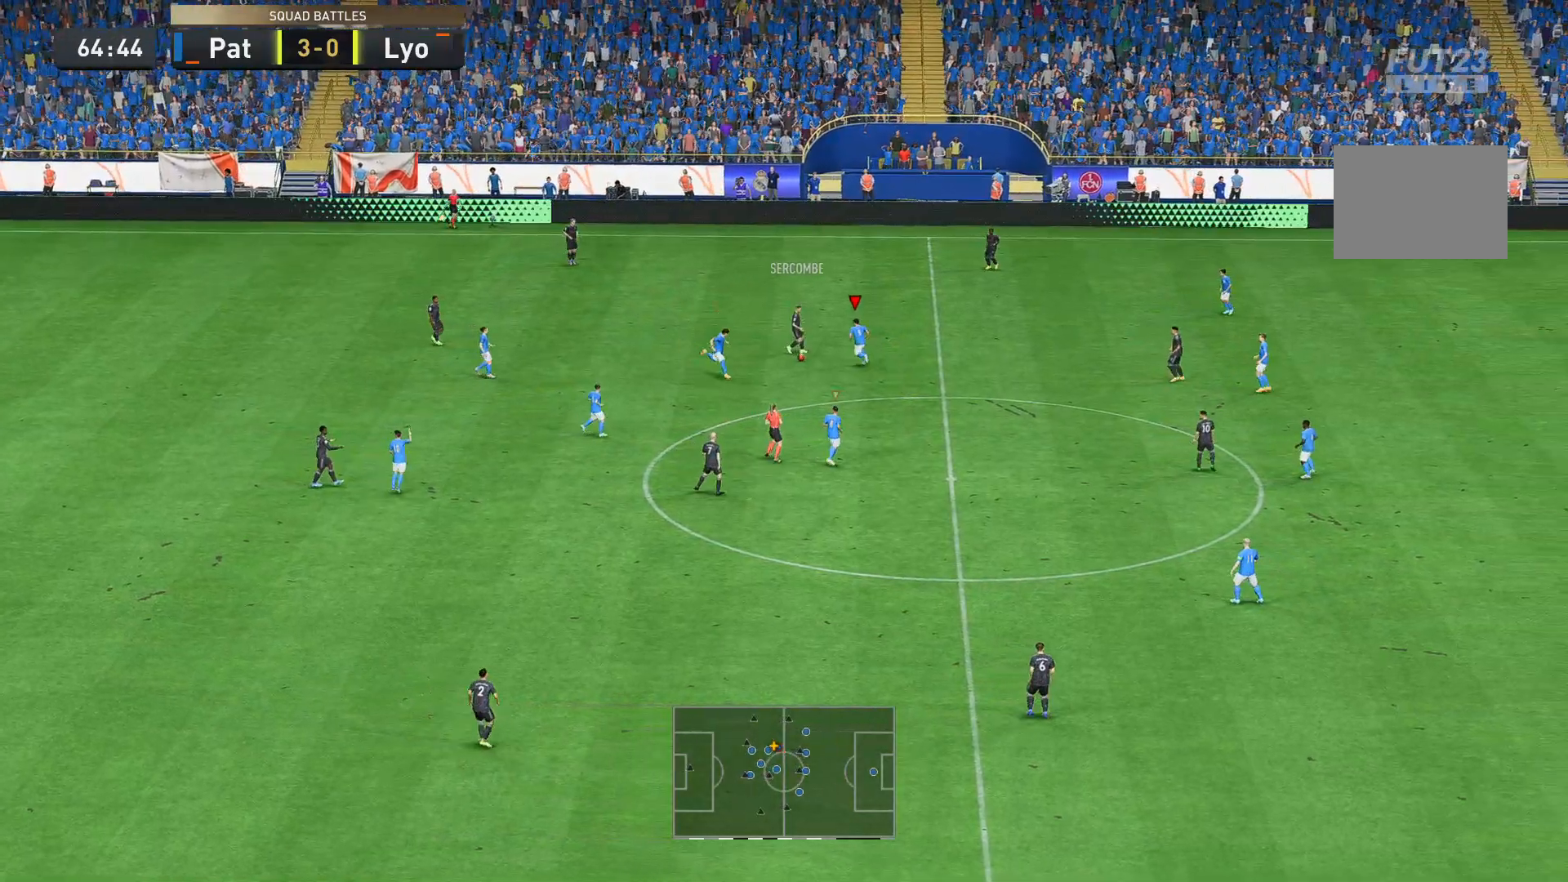
{"buttons": ["R2"], "left_stick": "down-left", "right_stick": "center", "events": [[70, "B", "down"], [70, "left_stick", "left"], [140, "B", "up"], [245, "left_stick", "down-left"]]}